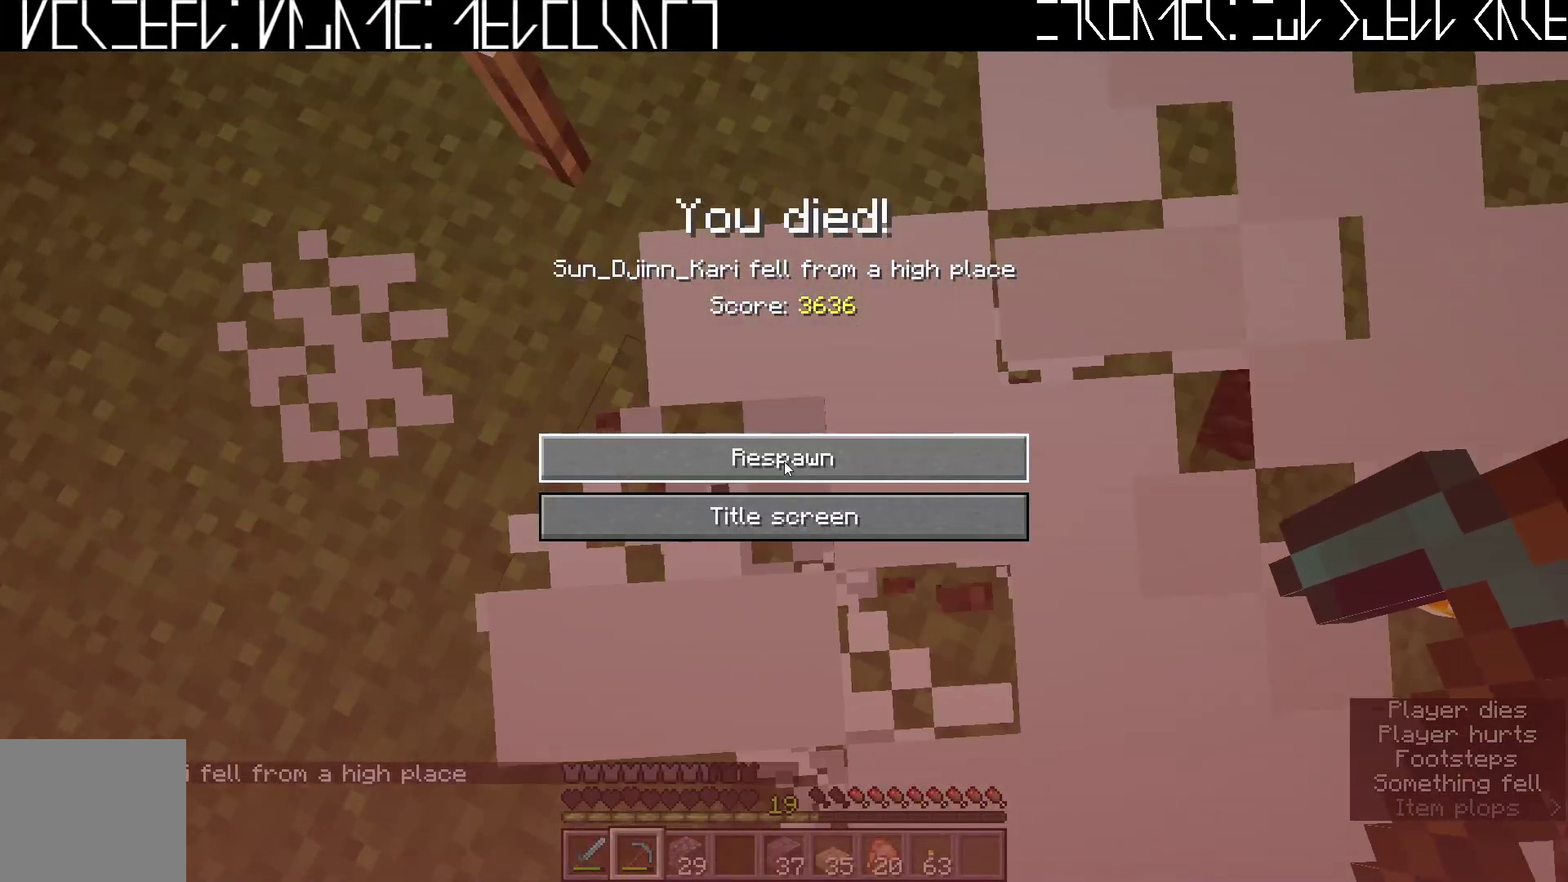
Gameplay with keyboard; each line is a JSON object with the keys held at the frame after it. "events" lists presses ("down") and releases ("up") of "a", "ctrl", "d", "e", "q", "s", "shift", "space" and "w" between this image and that frame as [ms after this image, input, new state], when the widget could be followed in between. No other keys are recorded. Mouse input is not recorded.
{"keys": [], "events": []}
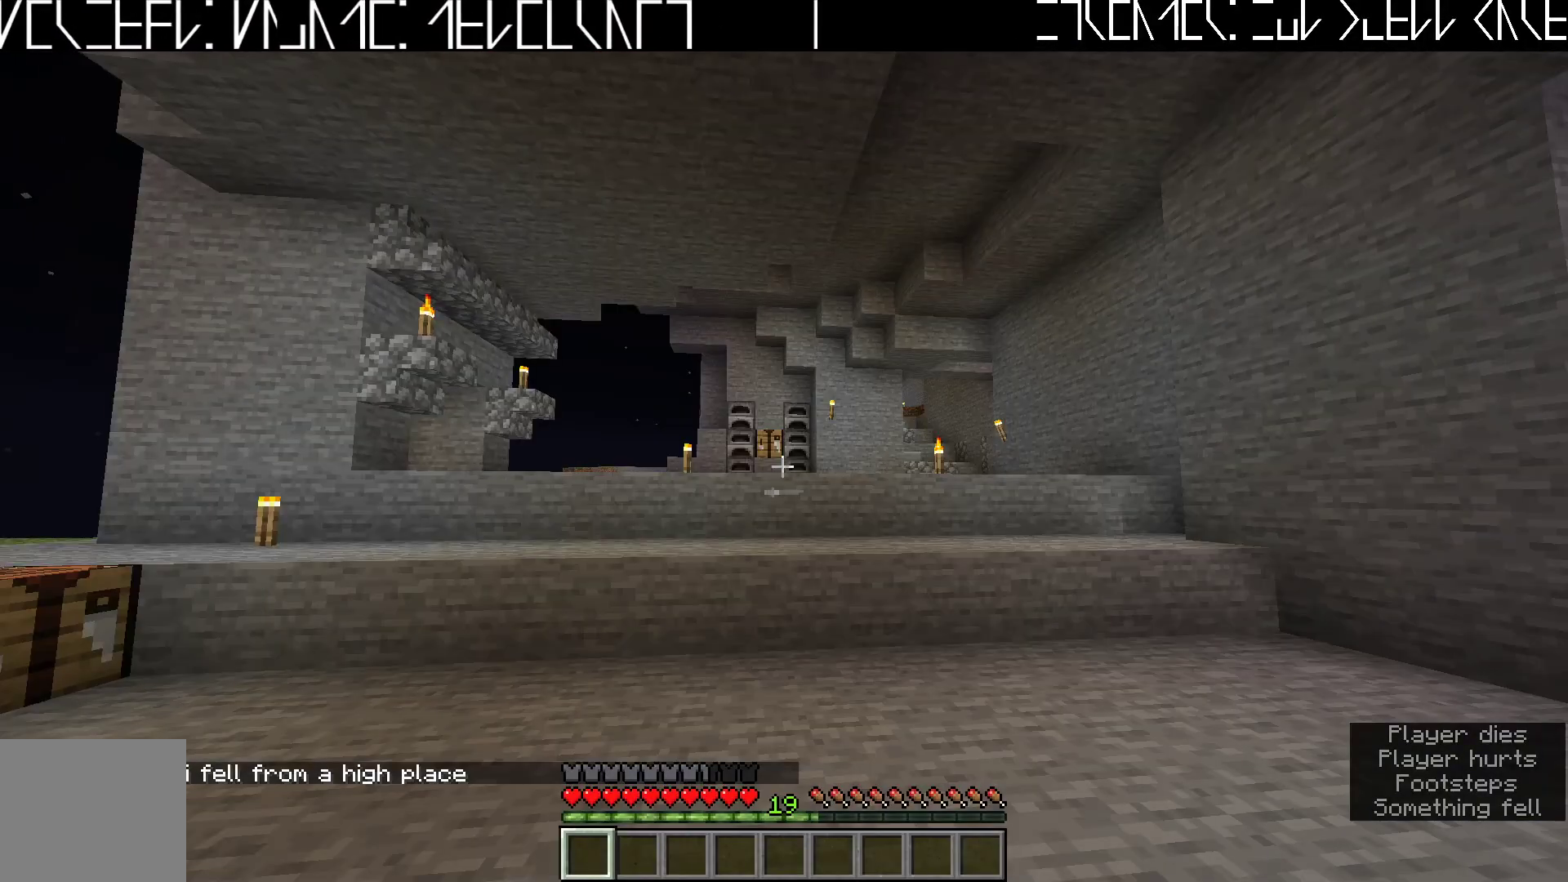
{"keys": [], "events": []}
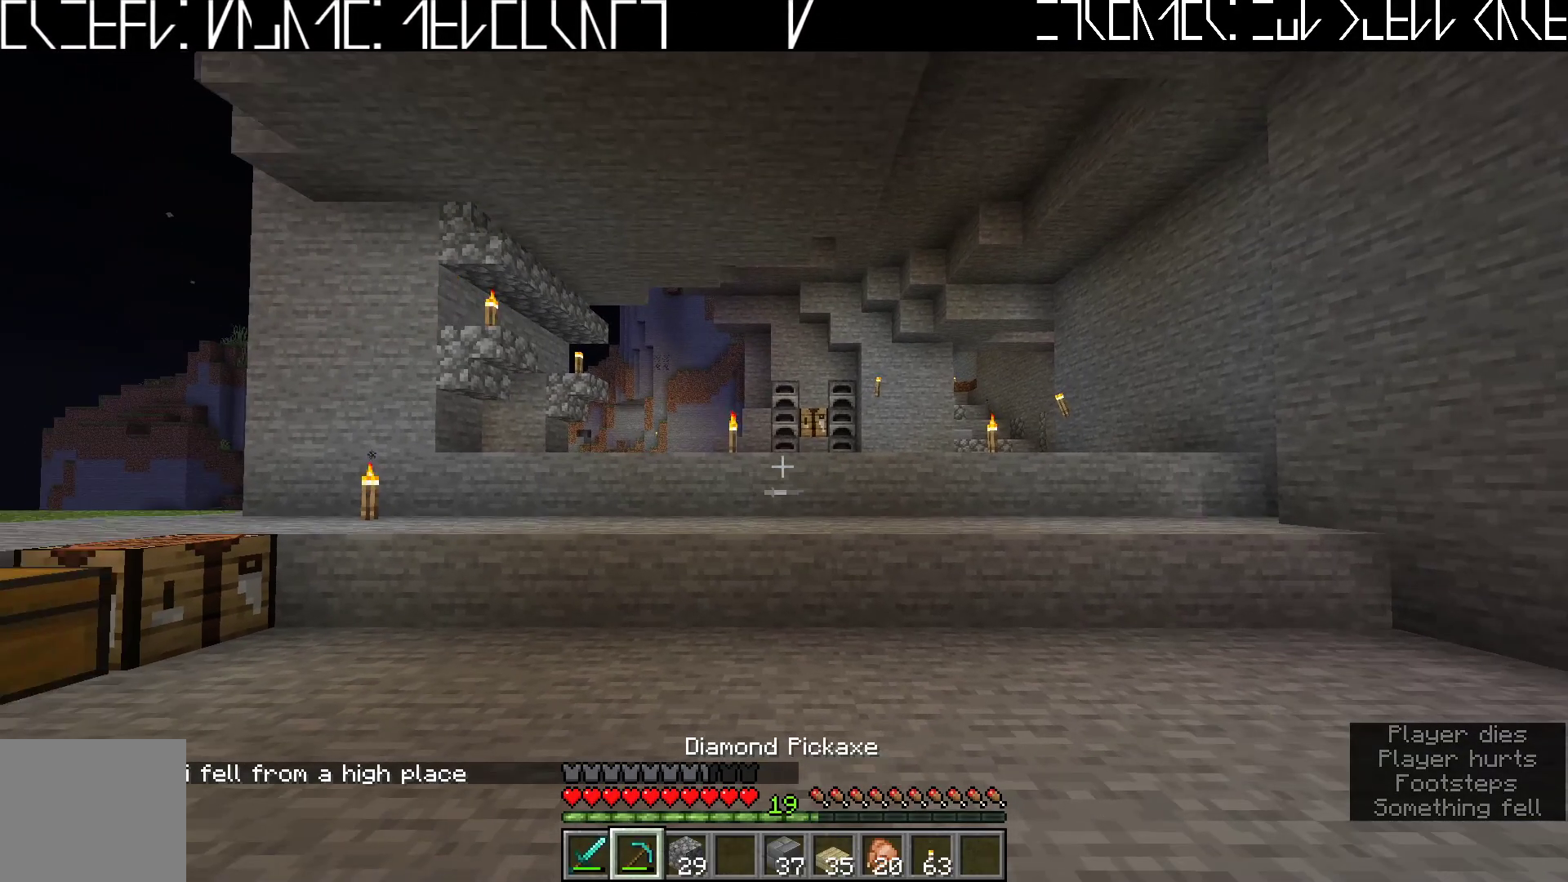
{"keys": ["w"], "events": [[117, "w", "down"], [333, "ctrl", "down"], [450, "ctrl", "up"]]}
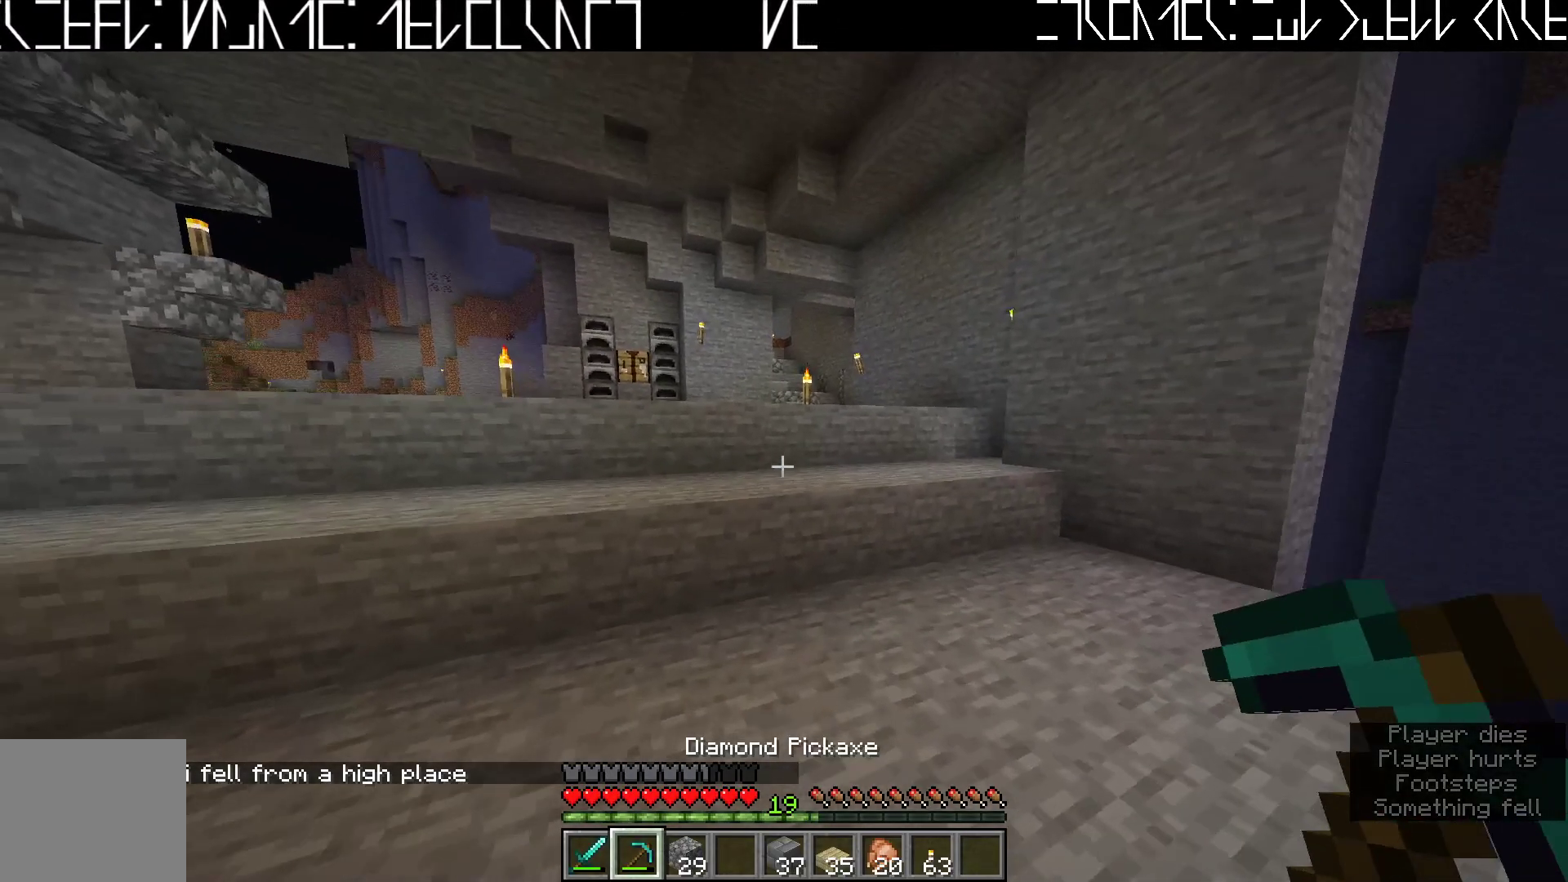
{"keys": ["space", "w"], "events": [[417, "space", "down"]]}
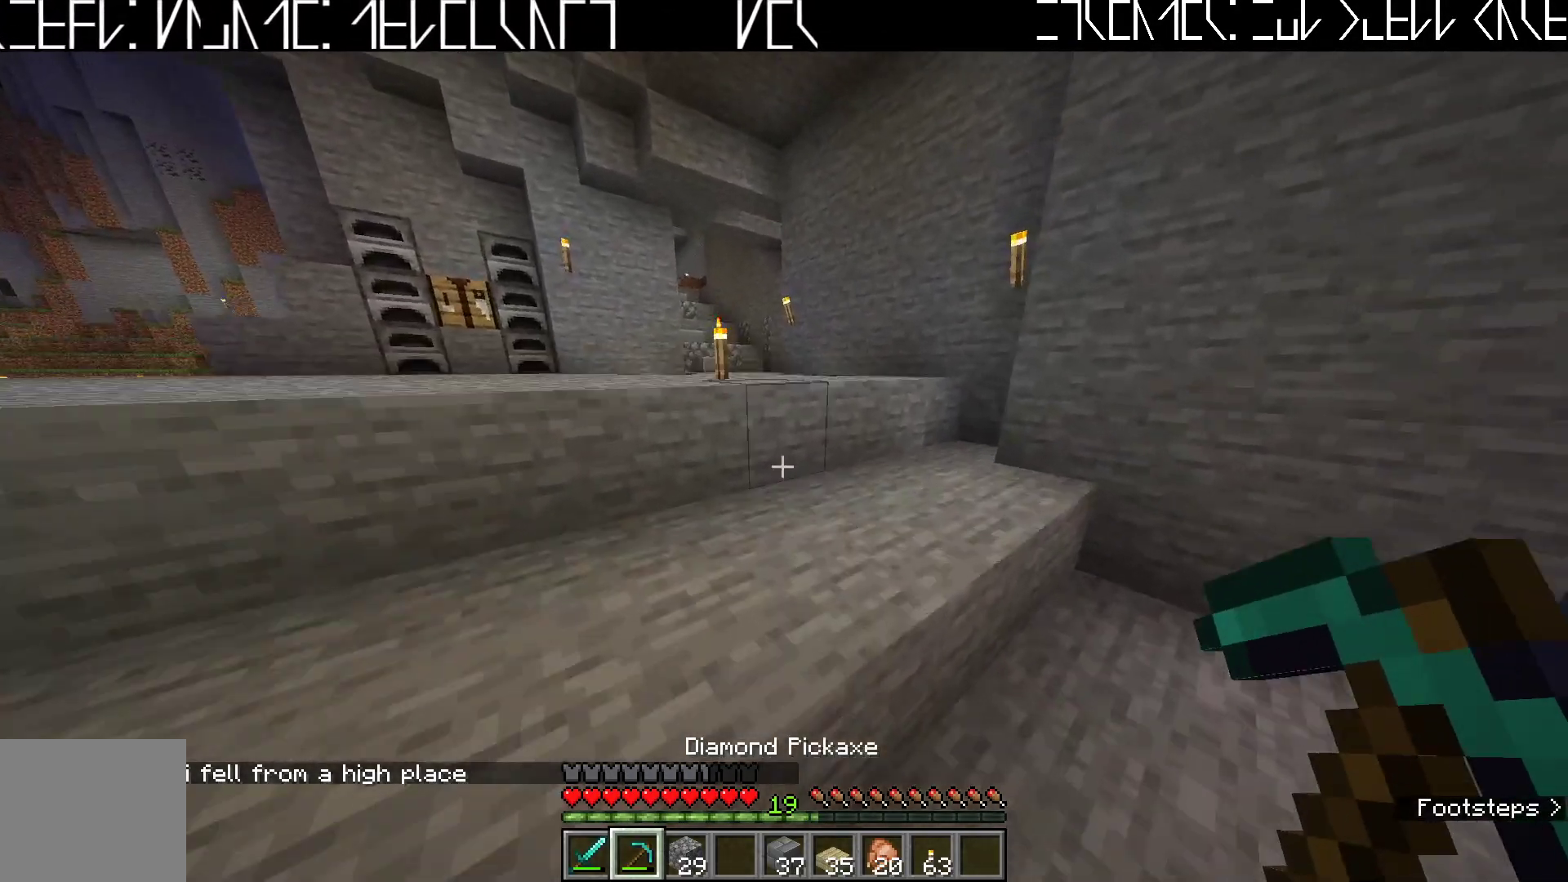
{"keys": ["w"], "events": [[17, "space", "up"], [350, "space", "down"], [450, "space", "up"]]}
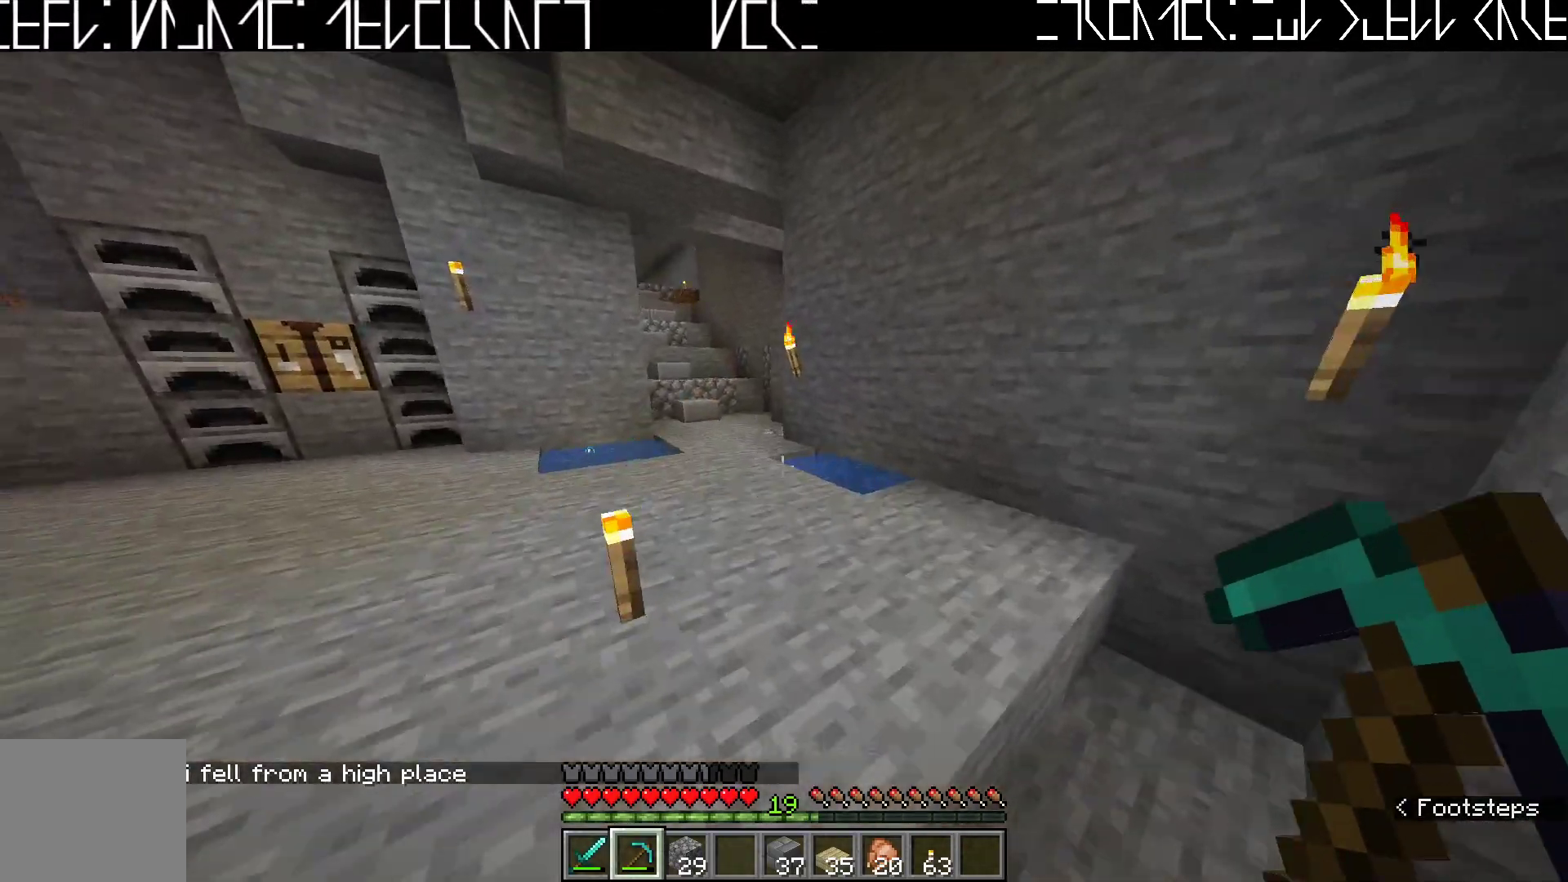
{"keys": ["ctrl", "w"], "events": [[367, "ctrl", "down"]]}
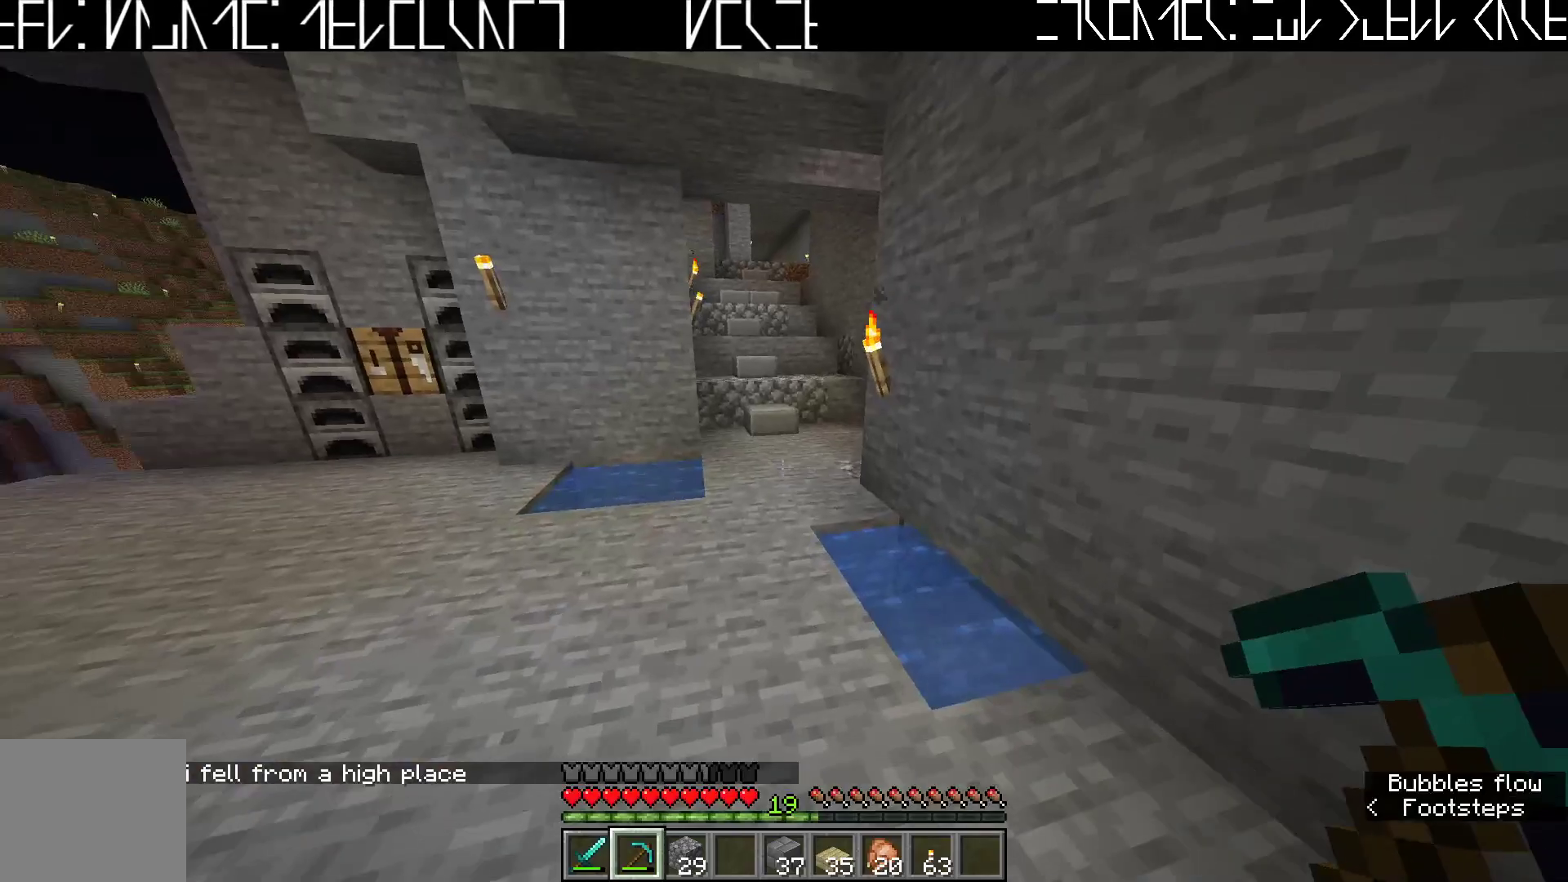
{"keys": ["w"], "events": [[17, "ctrl", "up"]]}
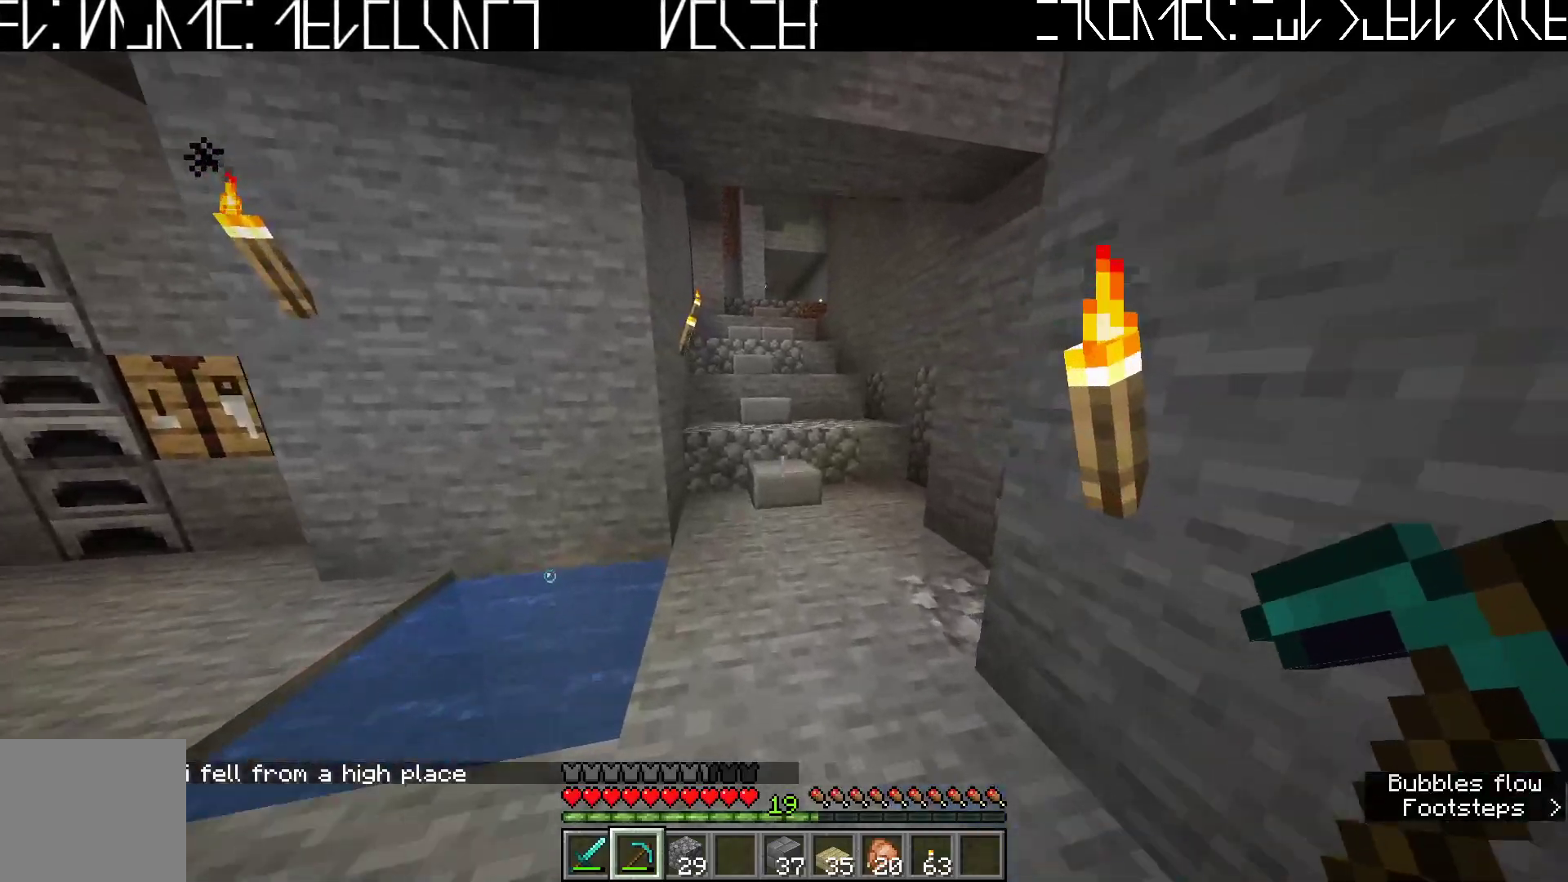
{"keys": ["w"], "events": []}
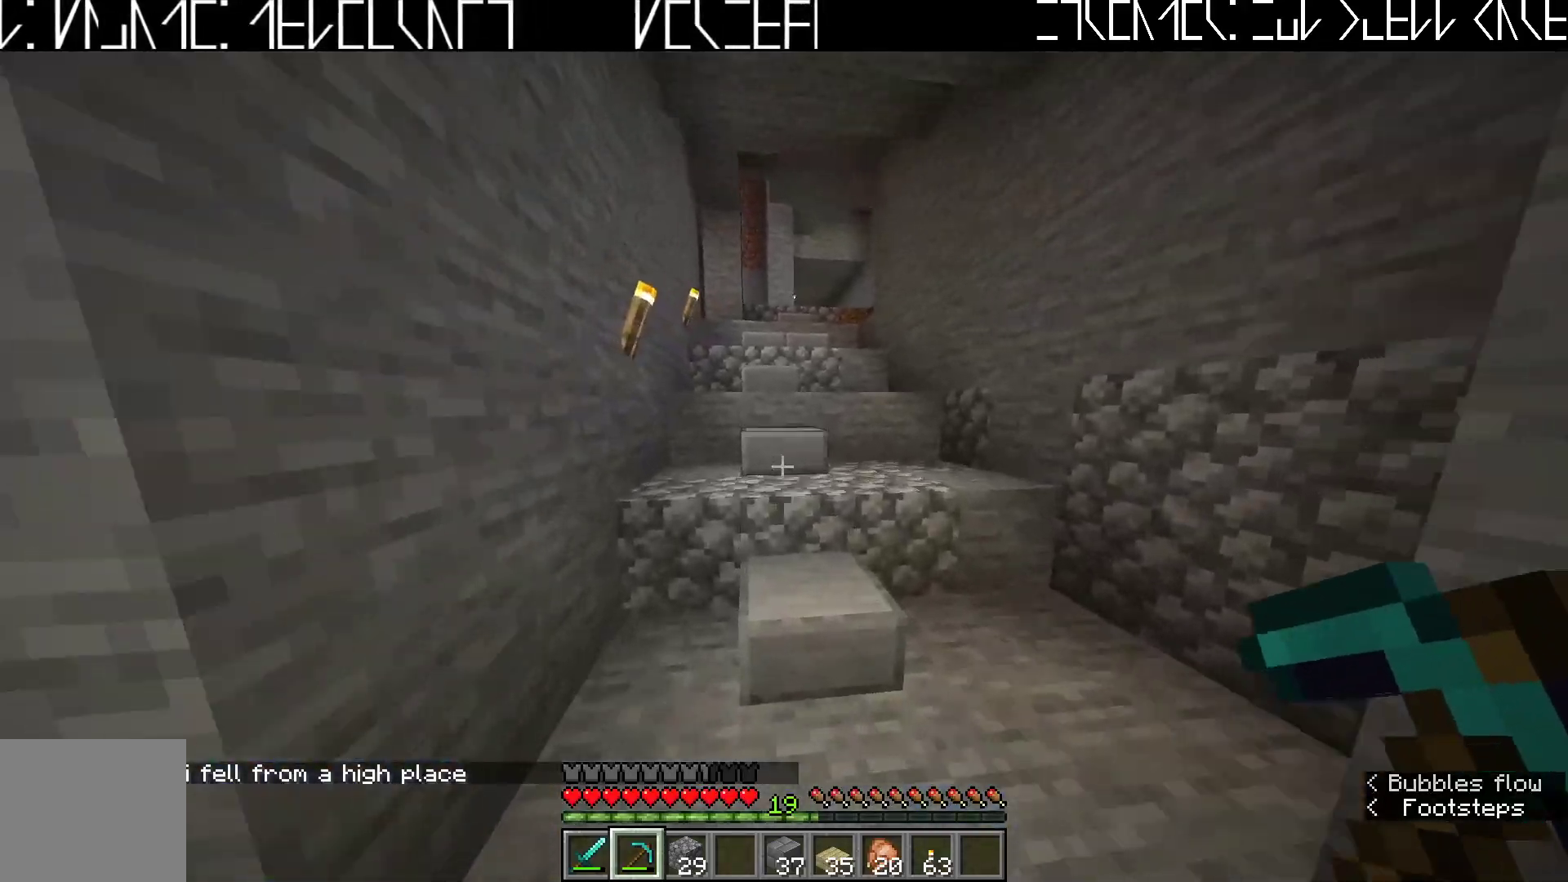
{"keys": ["w"], "events": []}
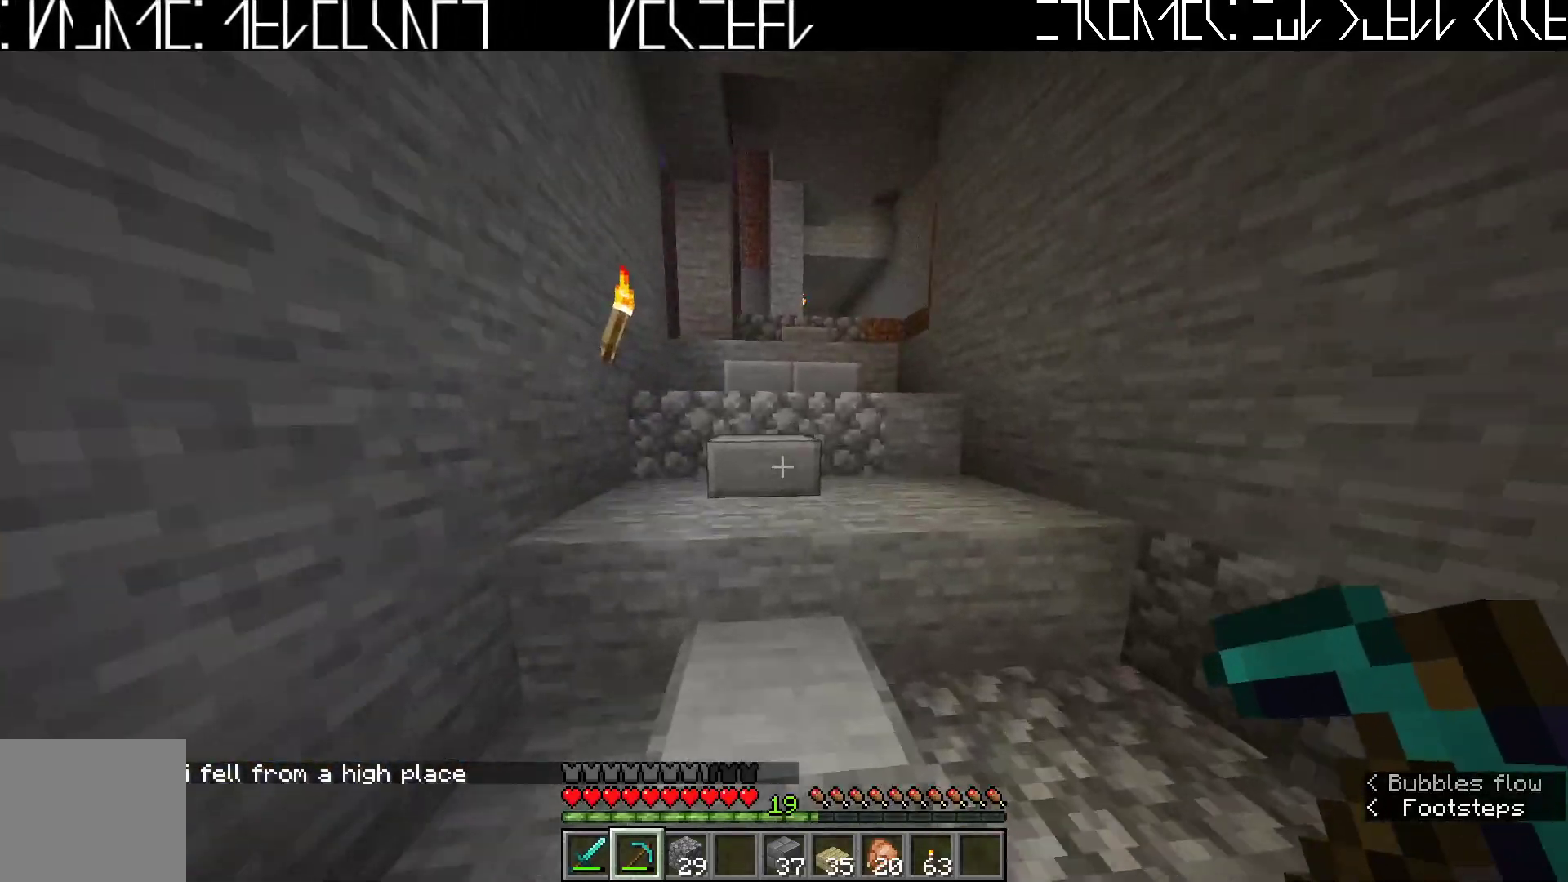
{"keys": ["w"], "events": []}
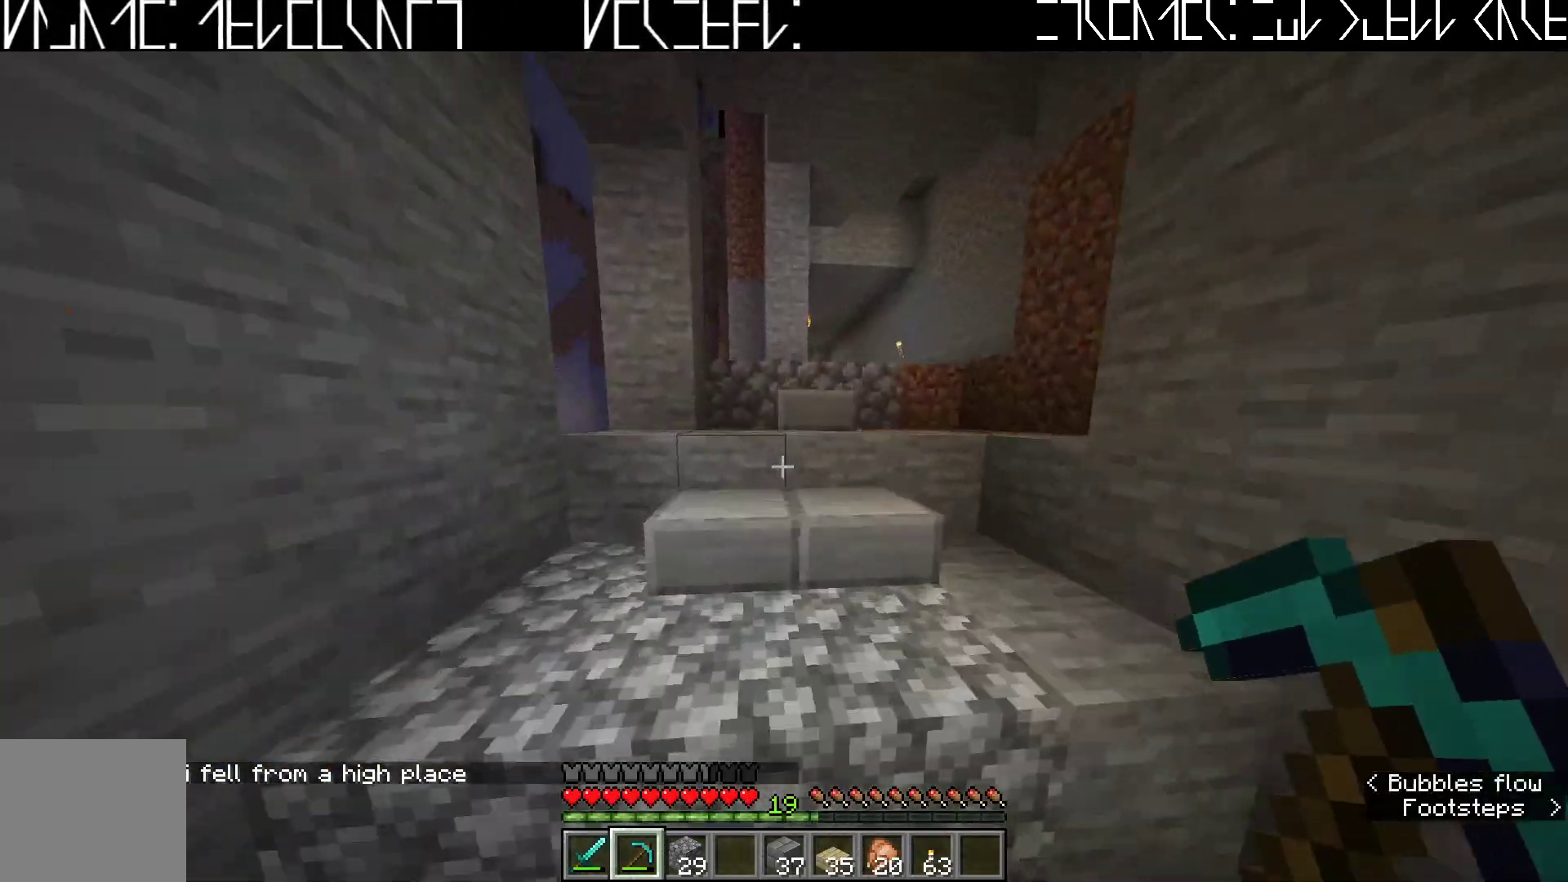
{"keys": ["w"], "events": []}
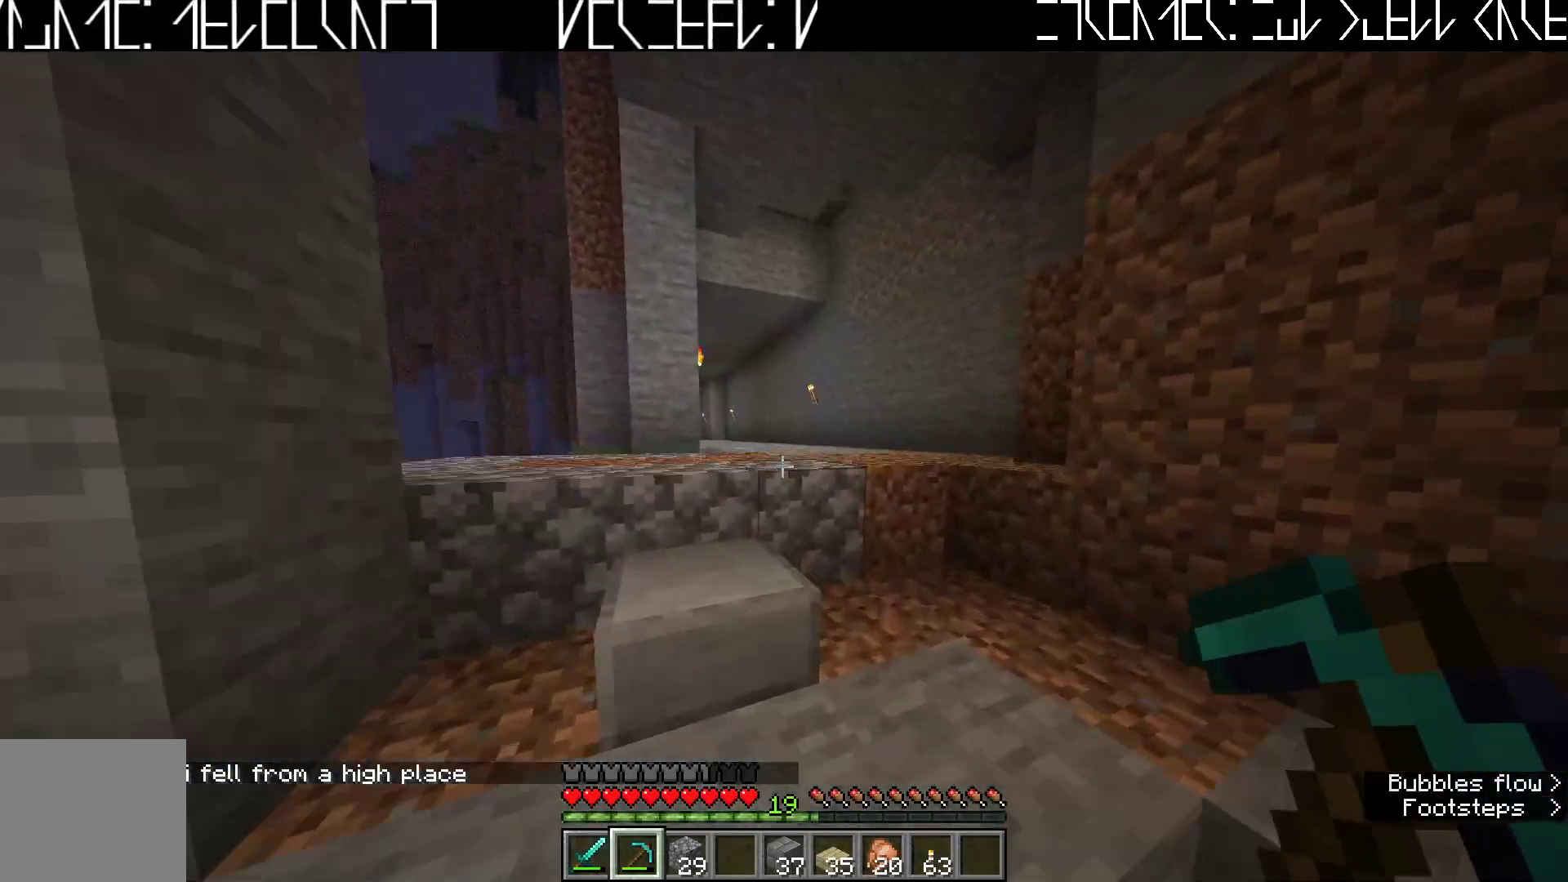
{"keys": ["w"], "events": []}
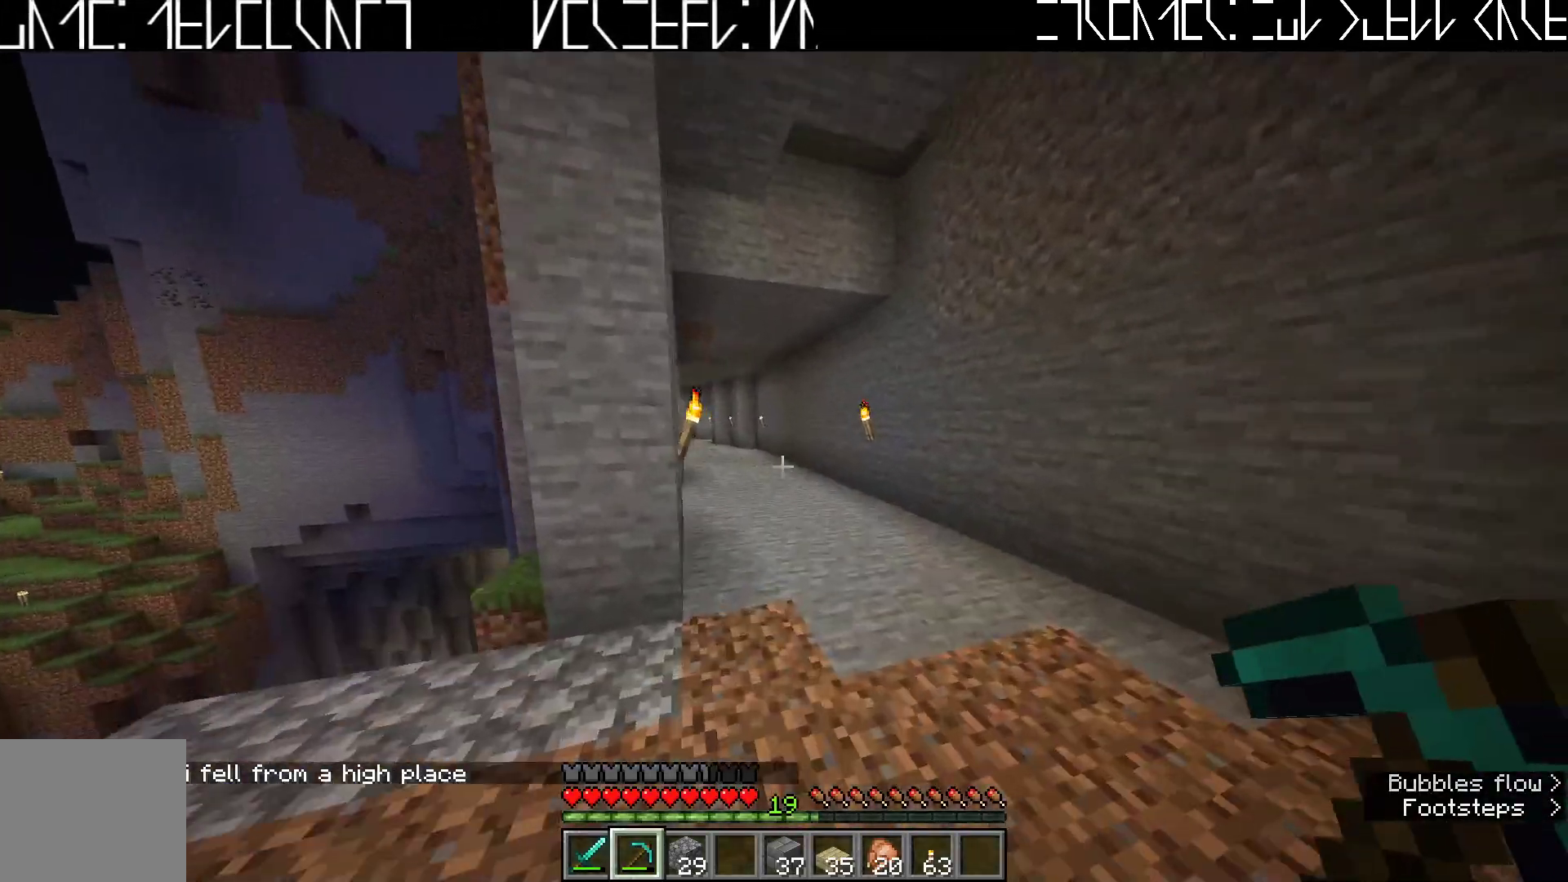
{"keys": ["w"], "events": [[133, "d", "down"], [250, "d", "up"]]}
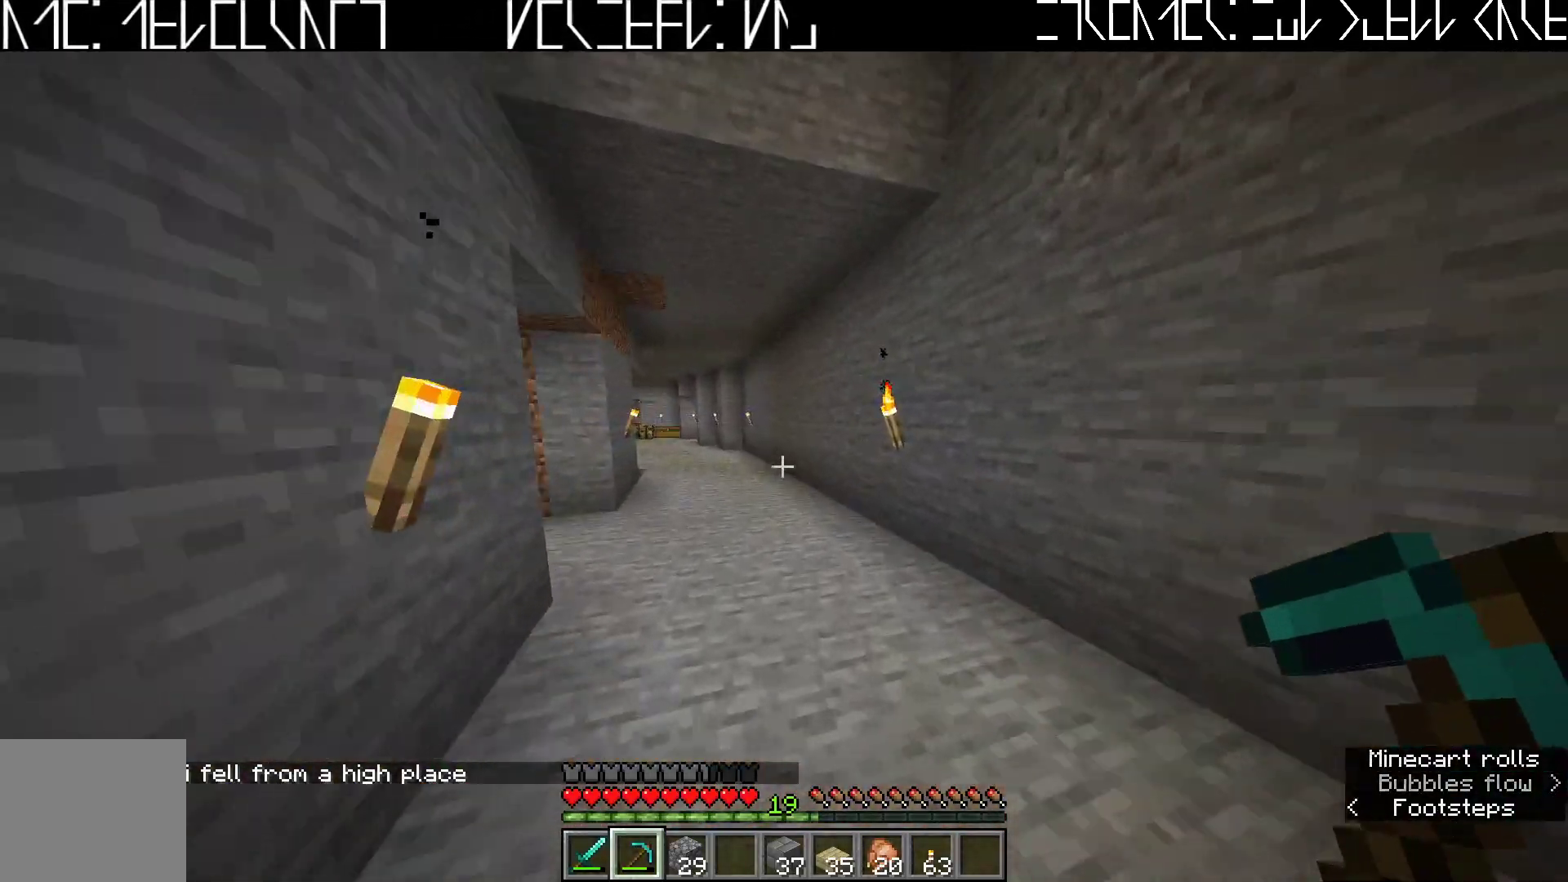
{"keys": ["w"], "events": []}
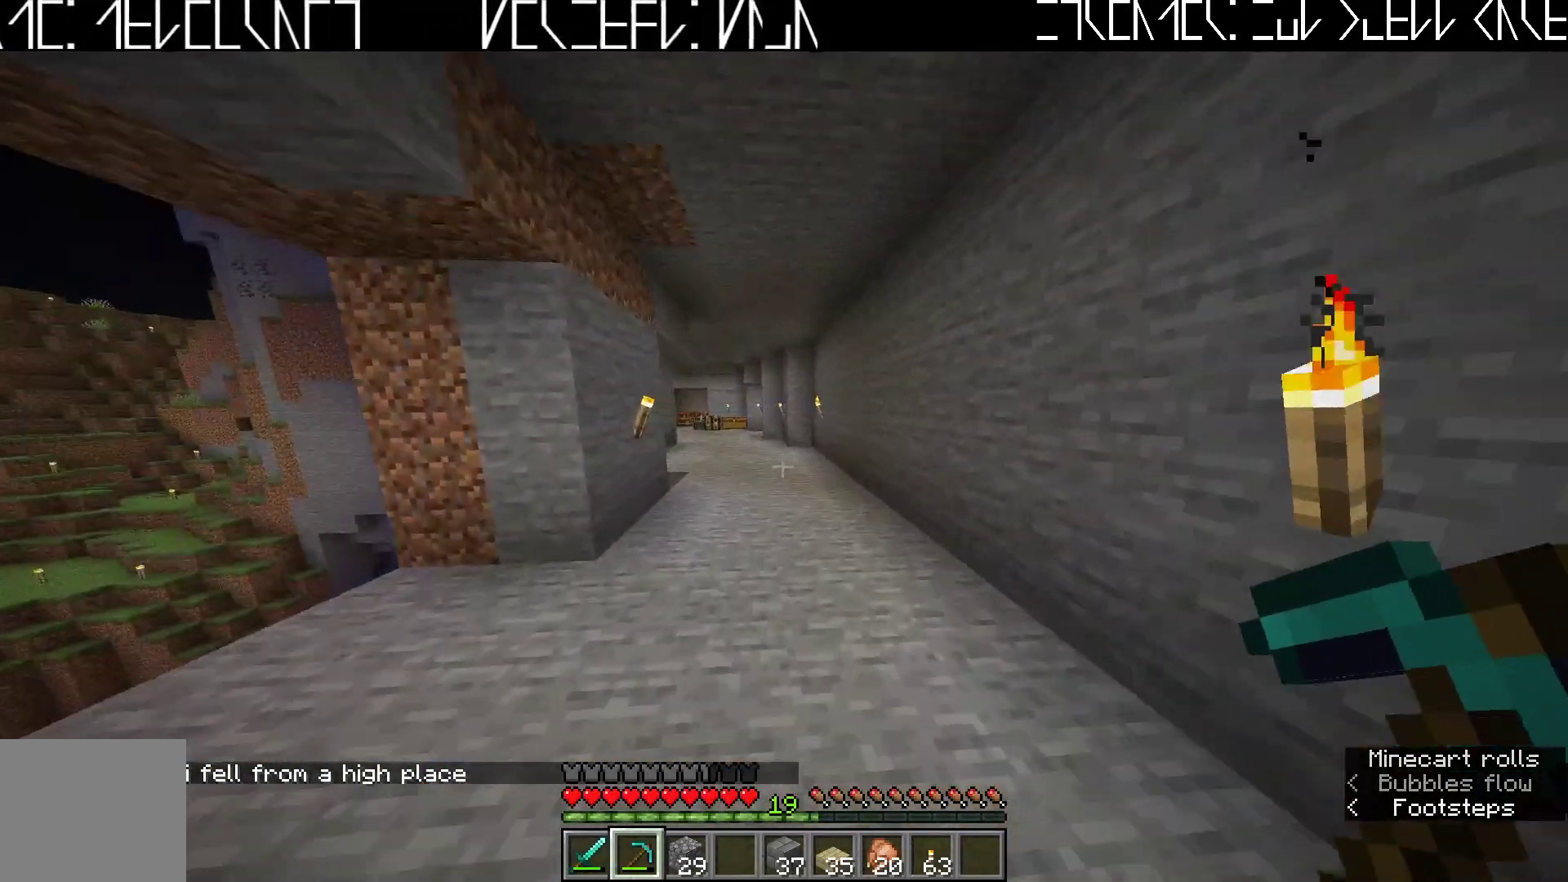
{"keys": ["space", "w"], "events": [[417, "space", "down"]]}
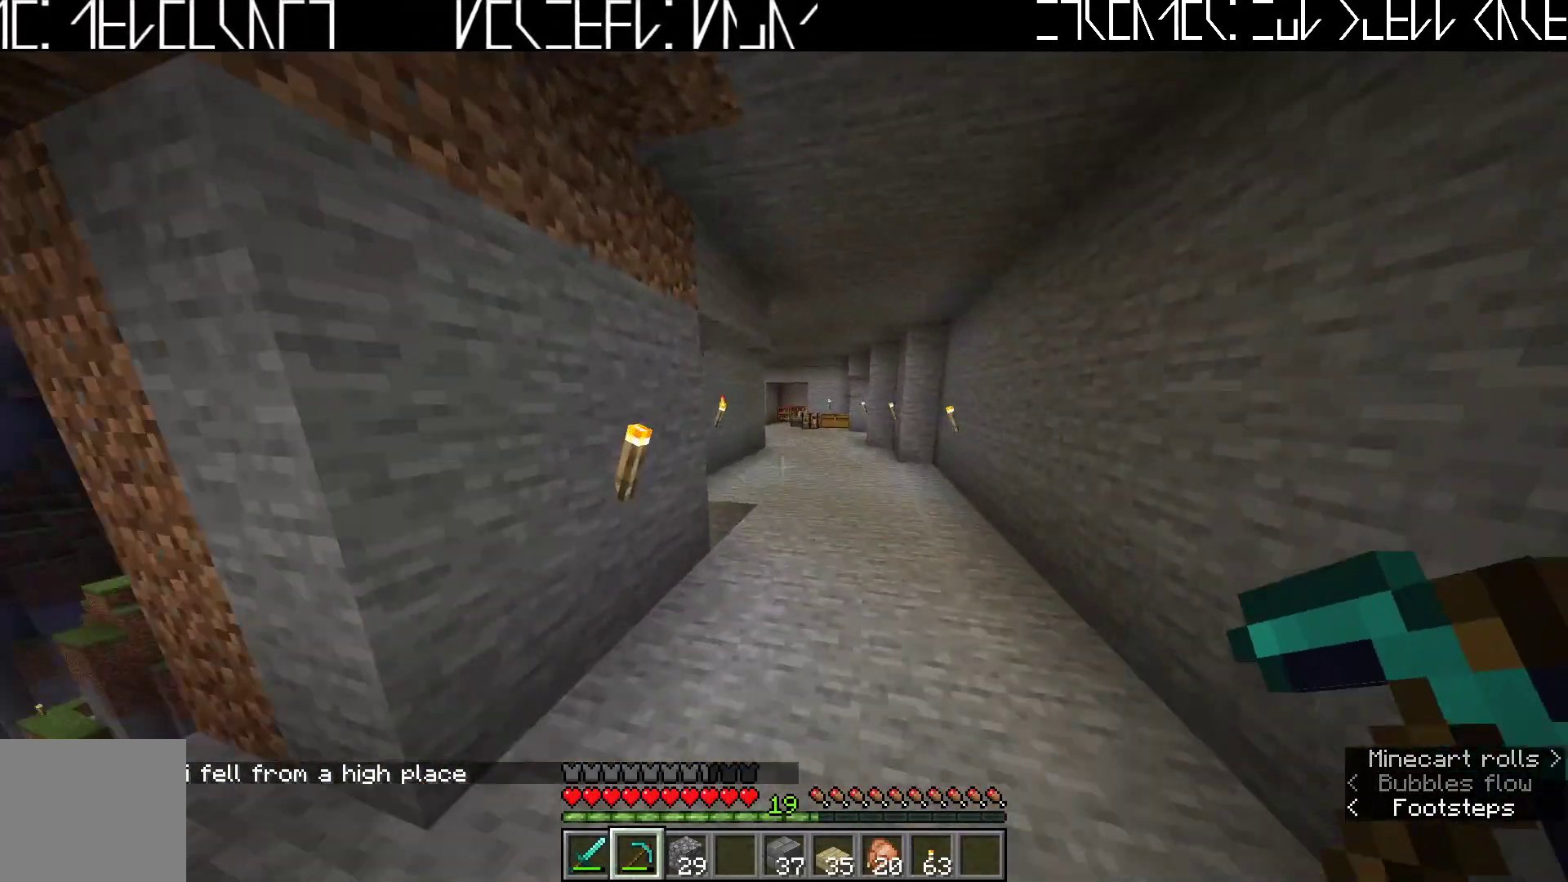
{"keys": ["space", "w"], "events": []}
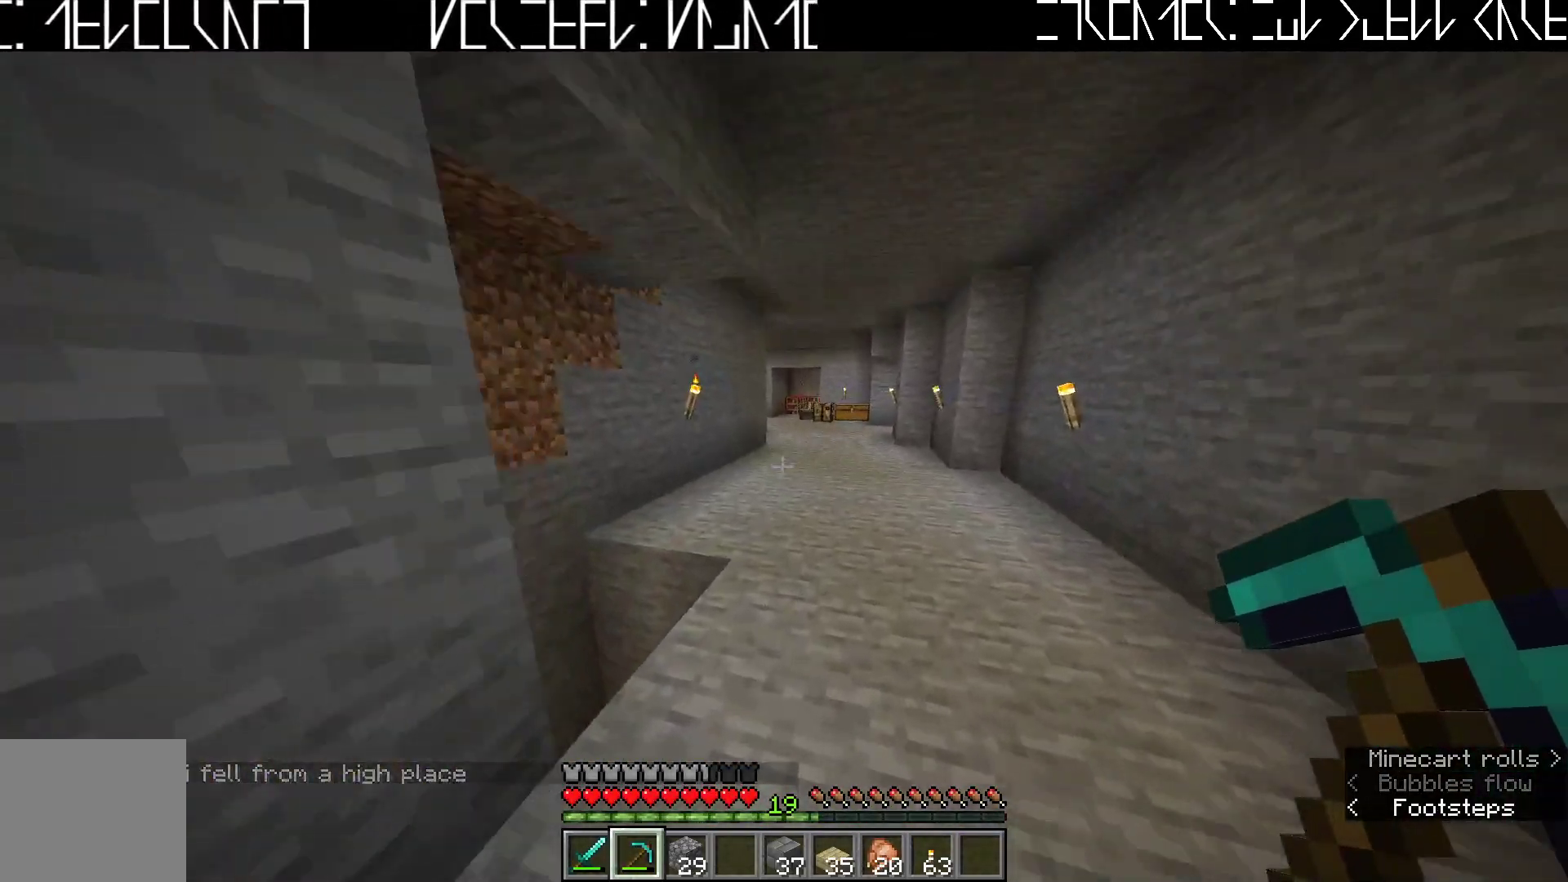
{"keys": ["space", "w"], "events": []}
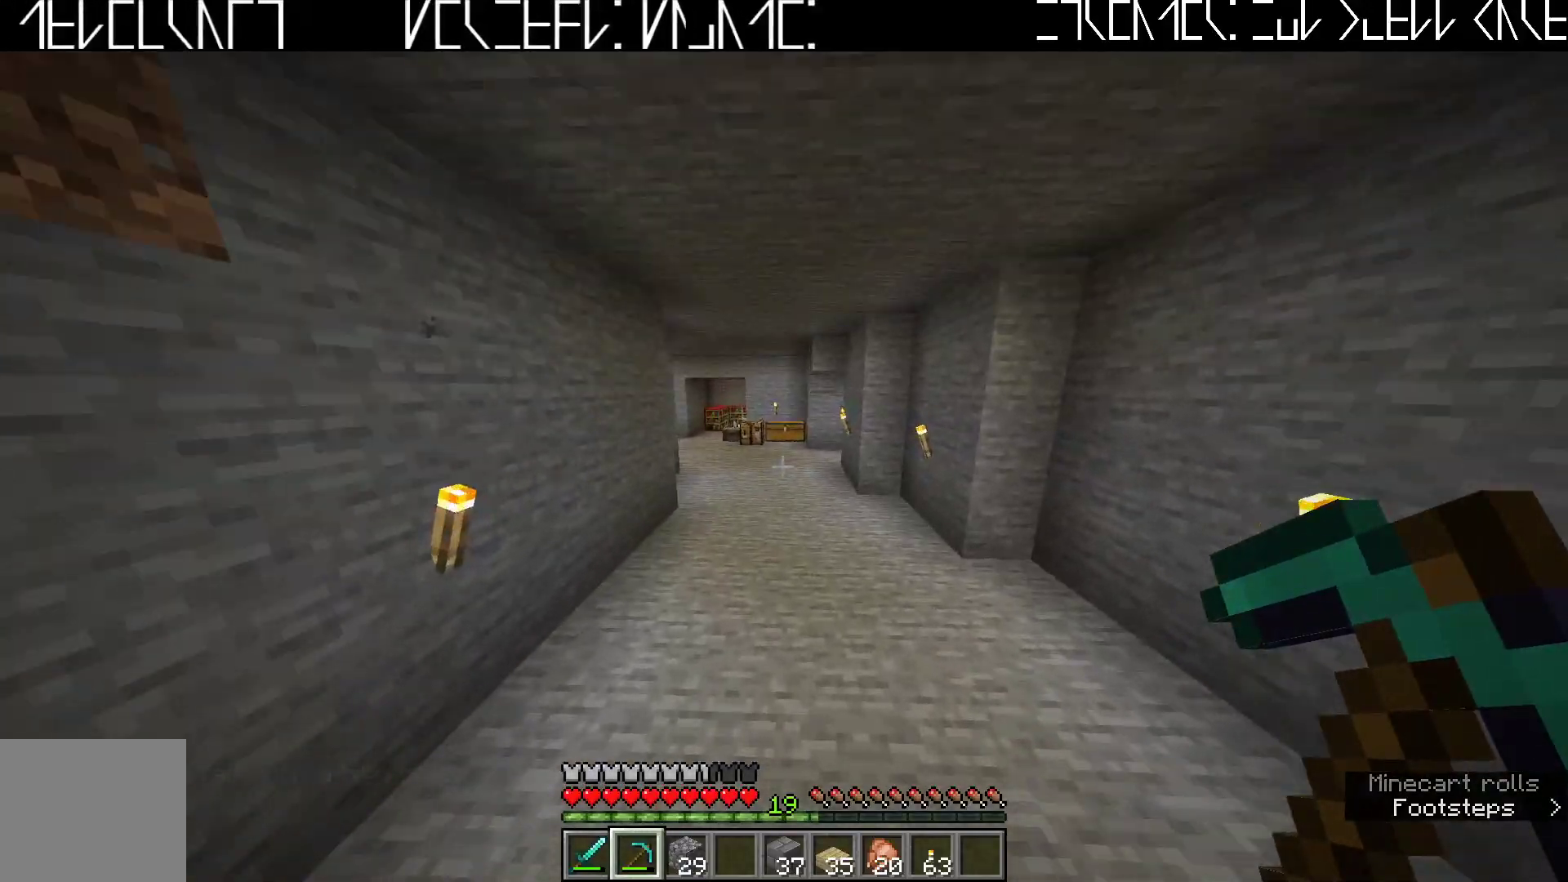
{"keys": ["space", "w"], "events": []}
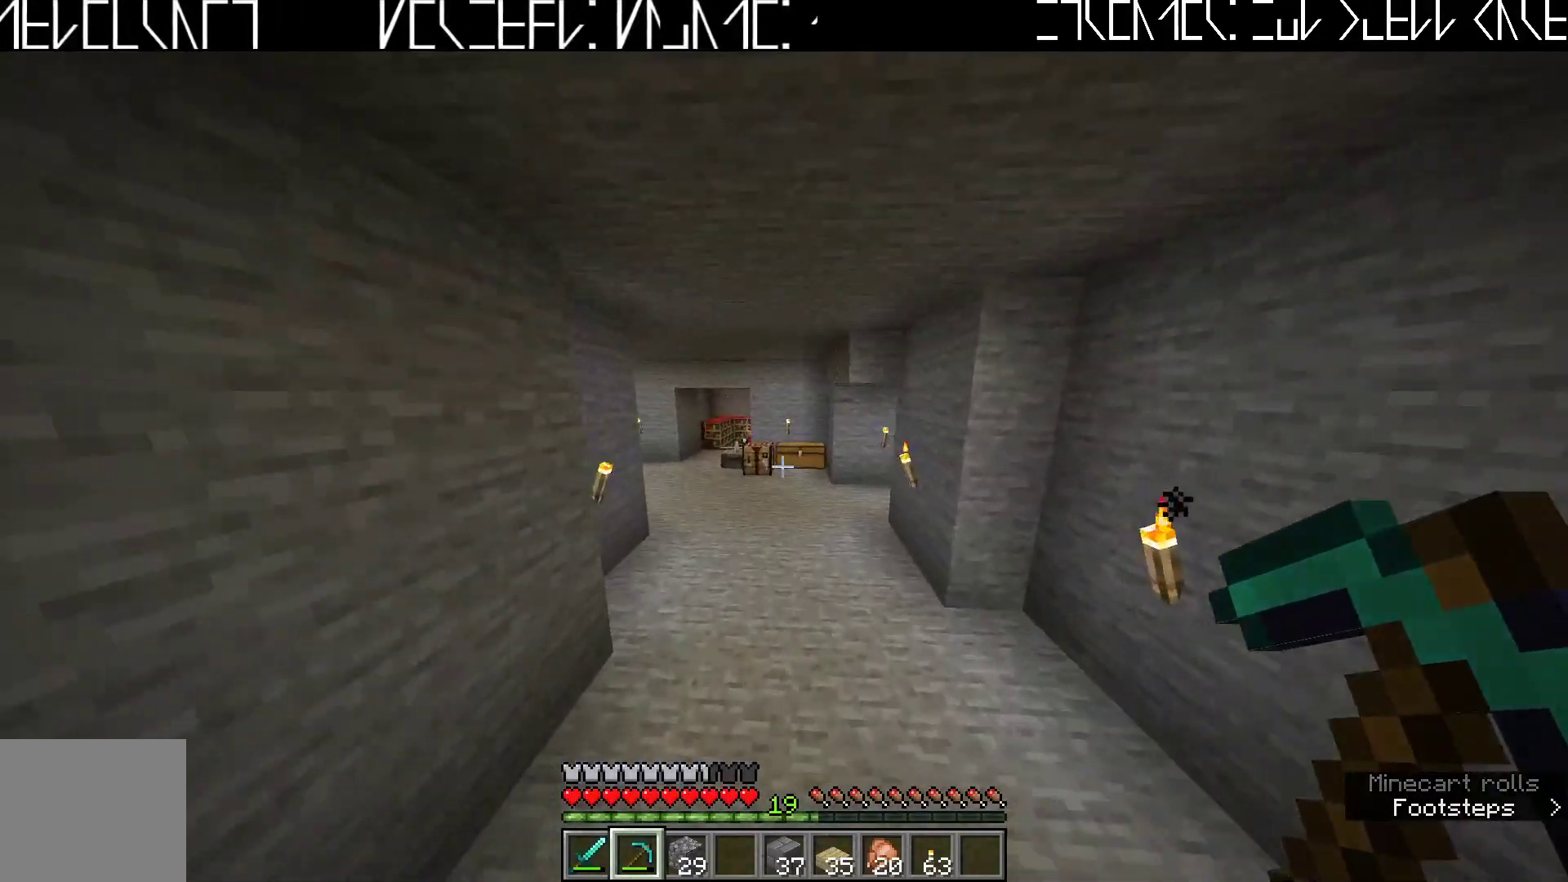
{"keys": ["space", "w"], "events": []}
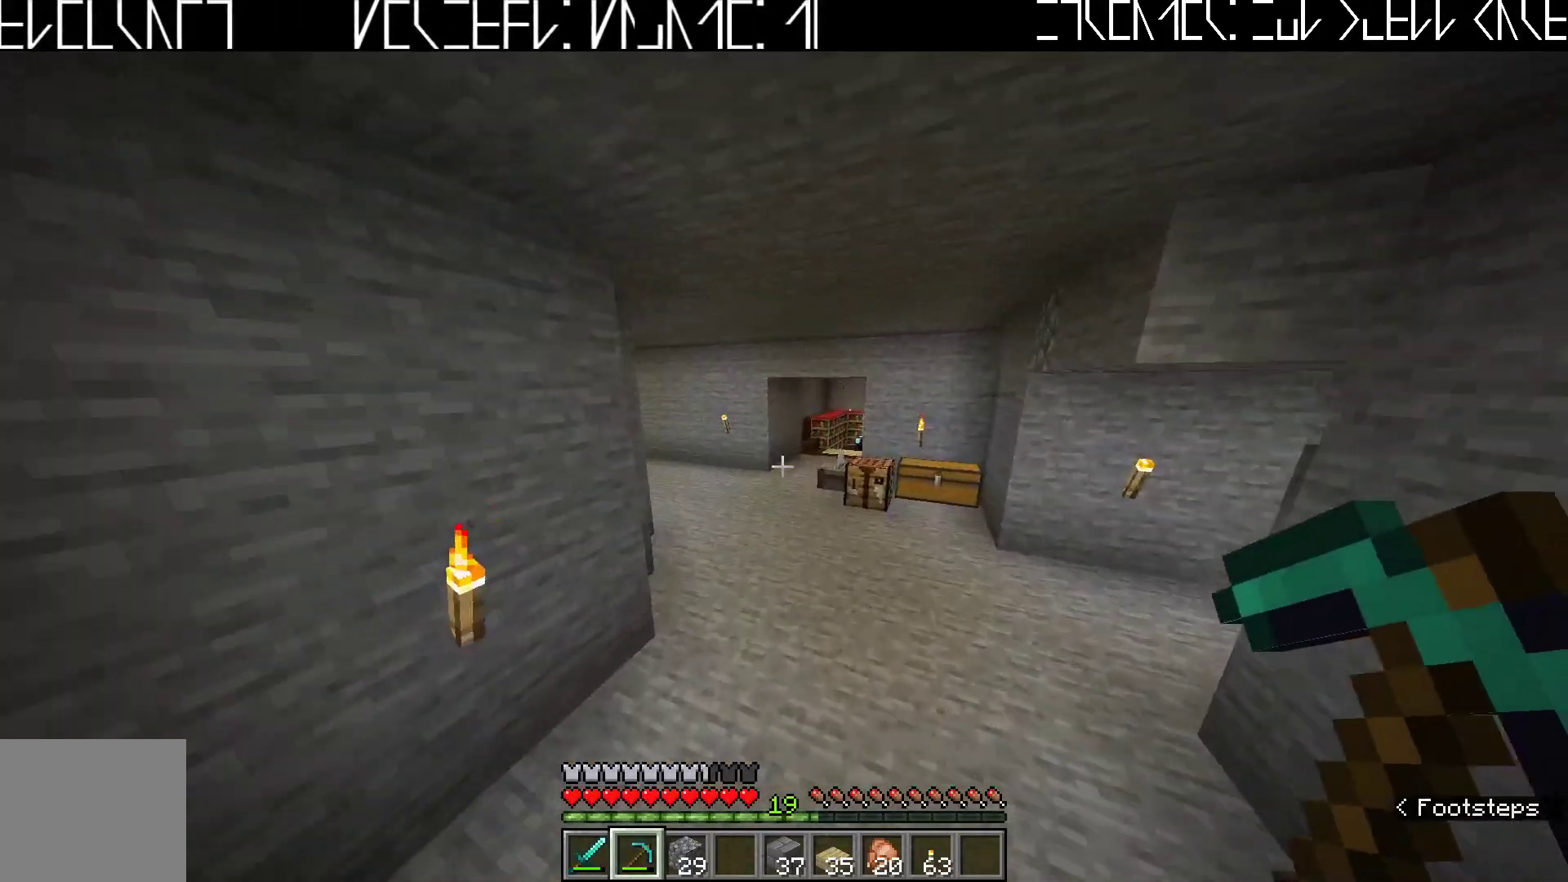
{"keys": ["space", "w"], "events": []}
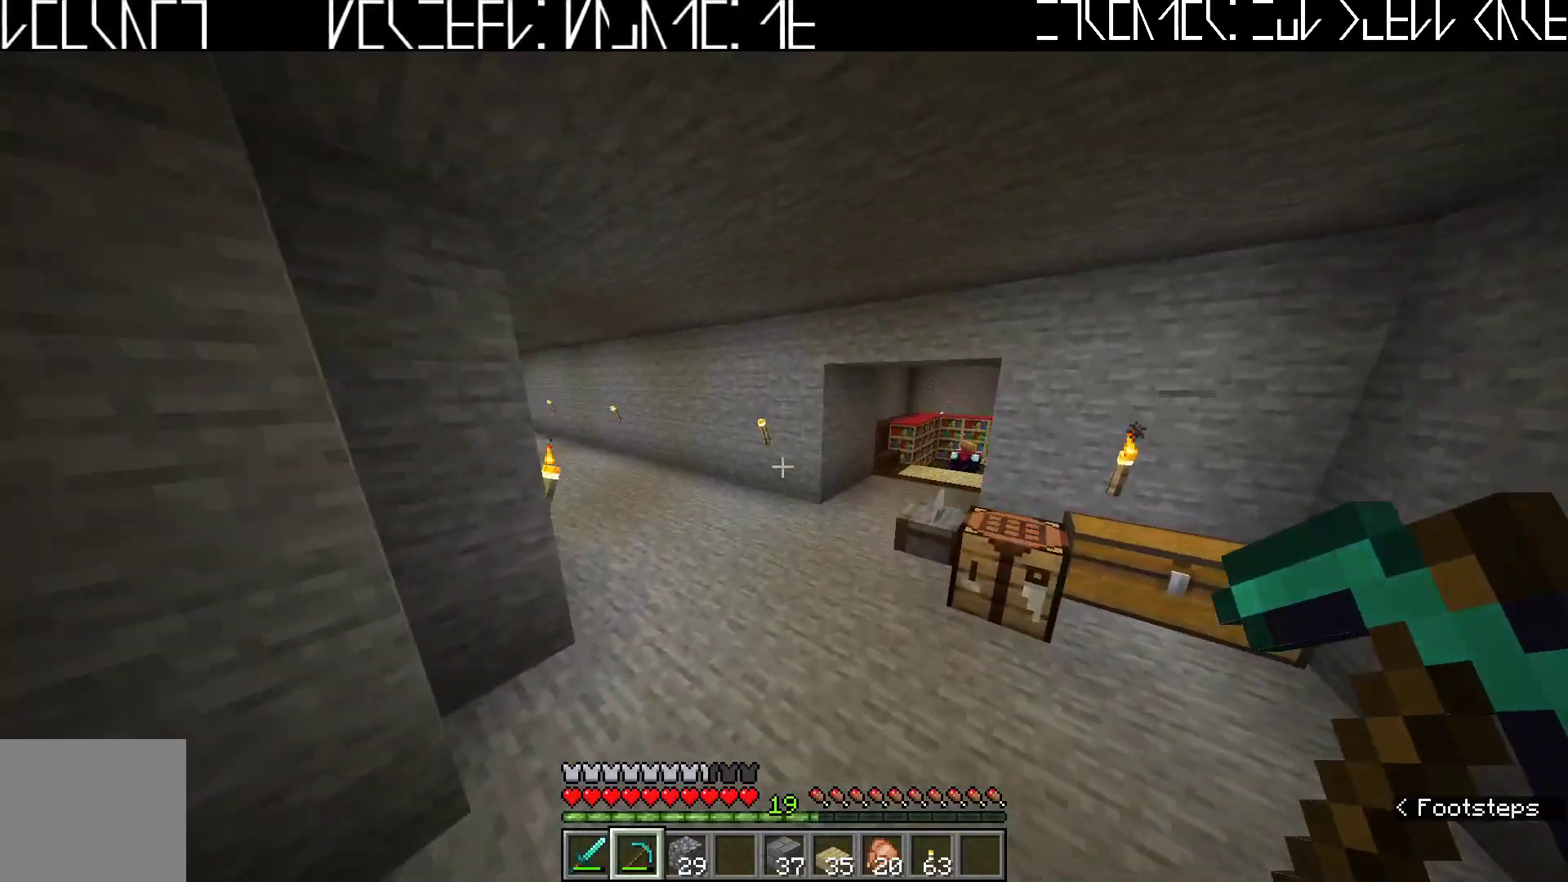
{"keys": ["w"], "events": [[317, "space", "up"]]}
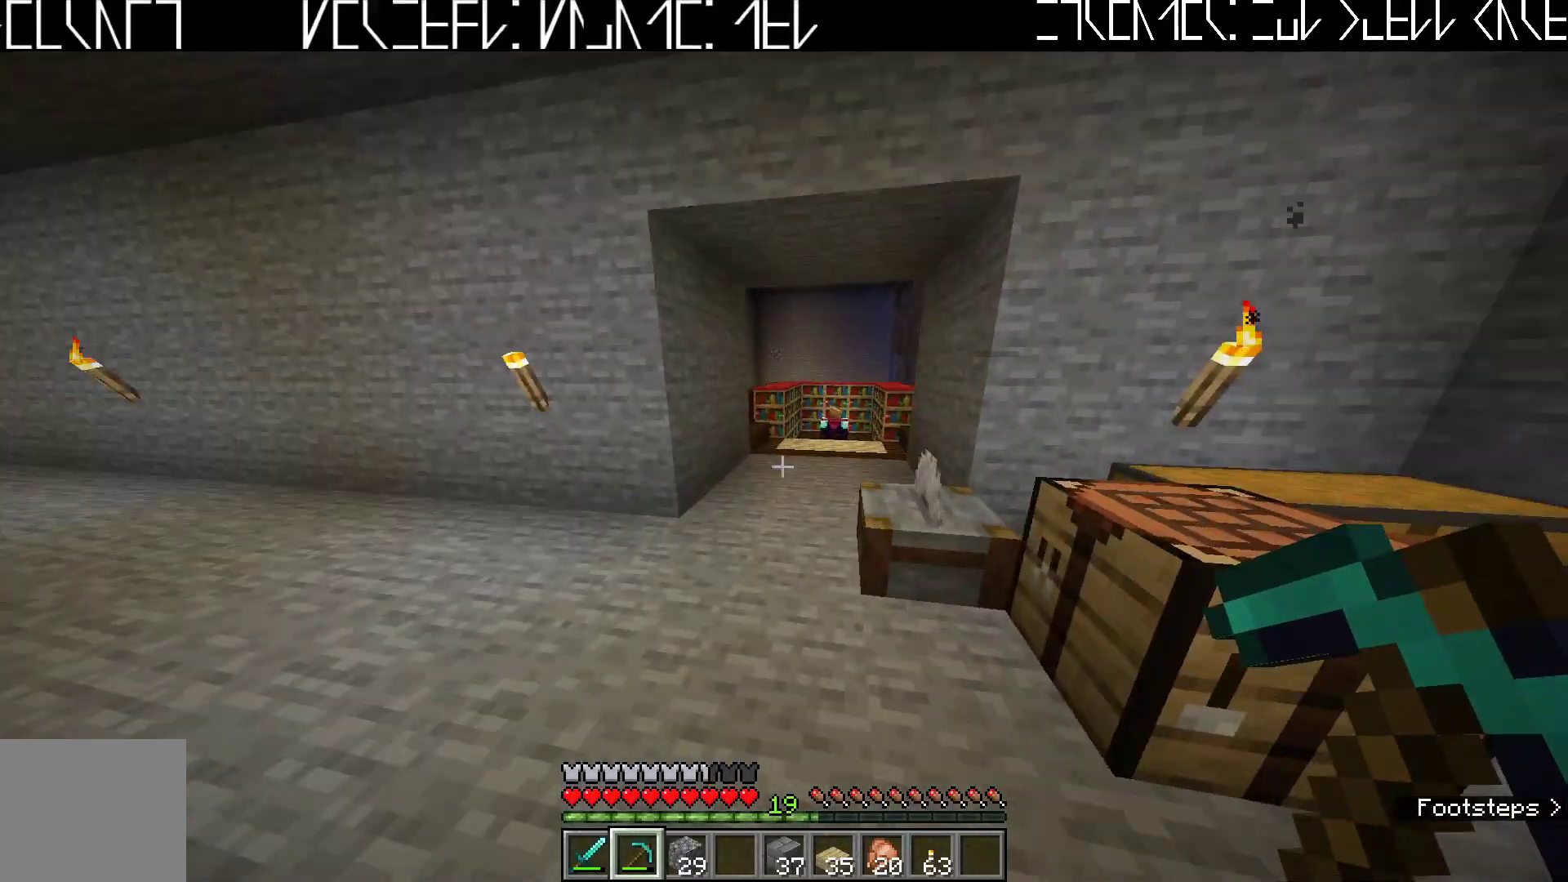
{"keys": ["a", "w"], "events": [[433, "a", "down"]]}
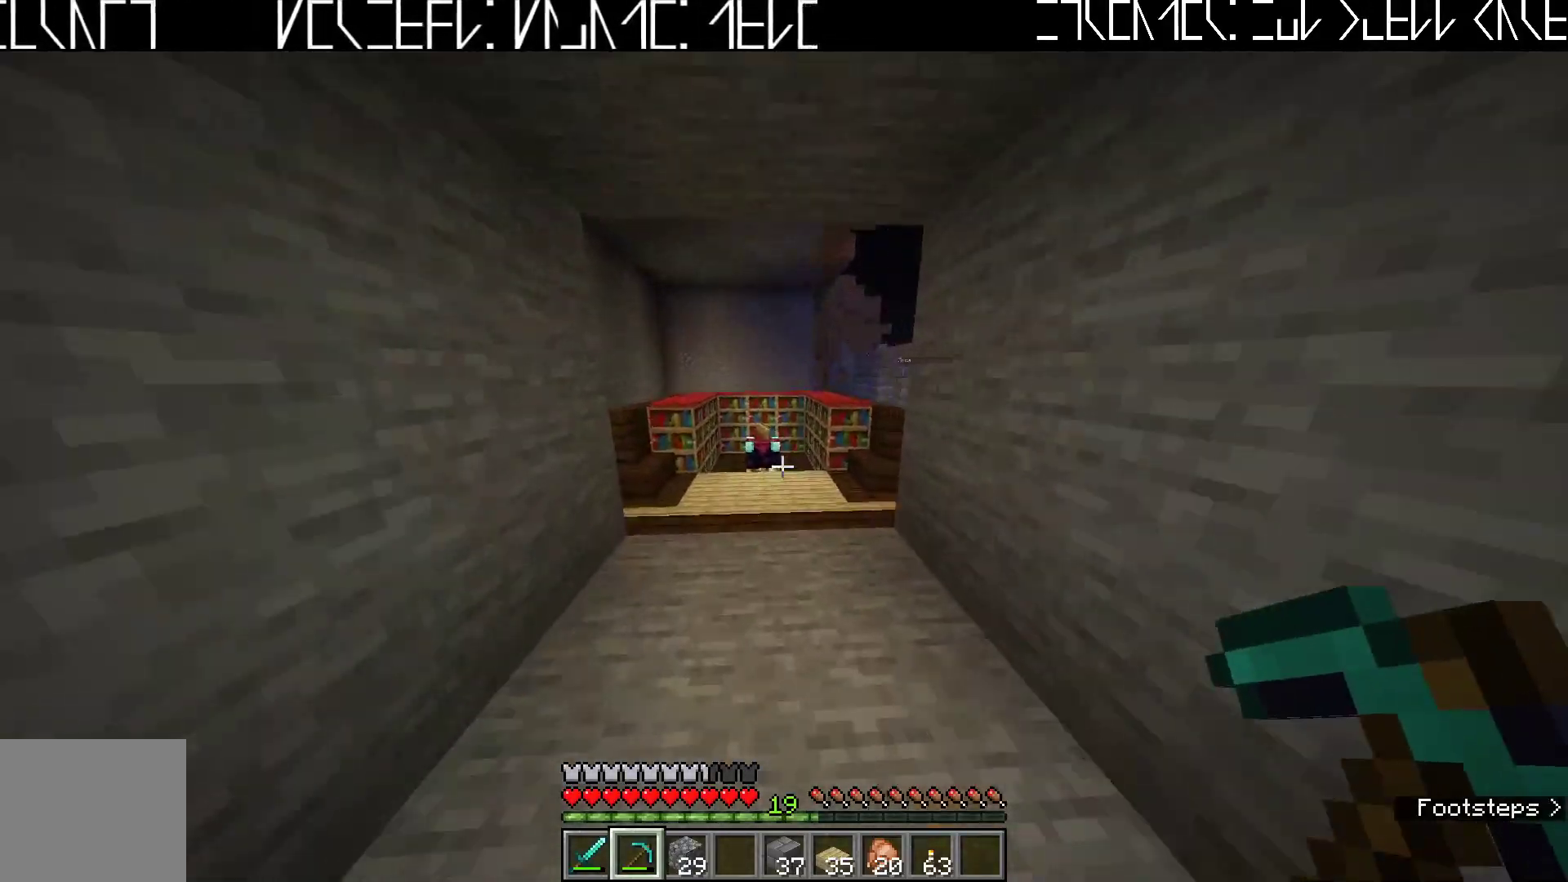
{"keys": ["space", "w"], "events": [[17, "a", "up"], [450, "space", "down"]]}
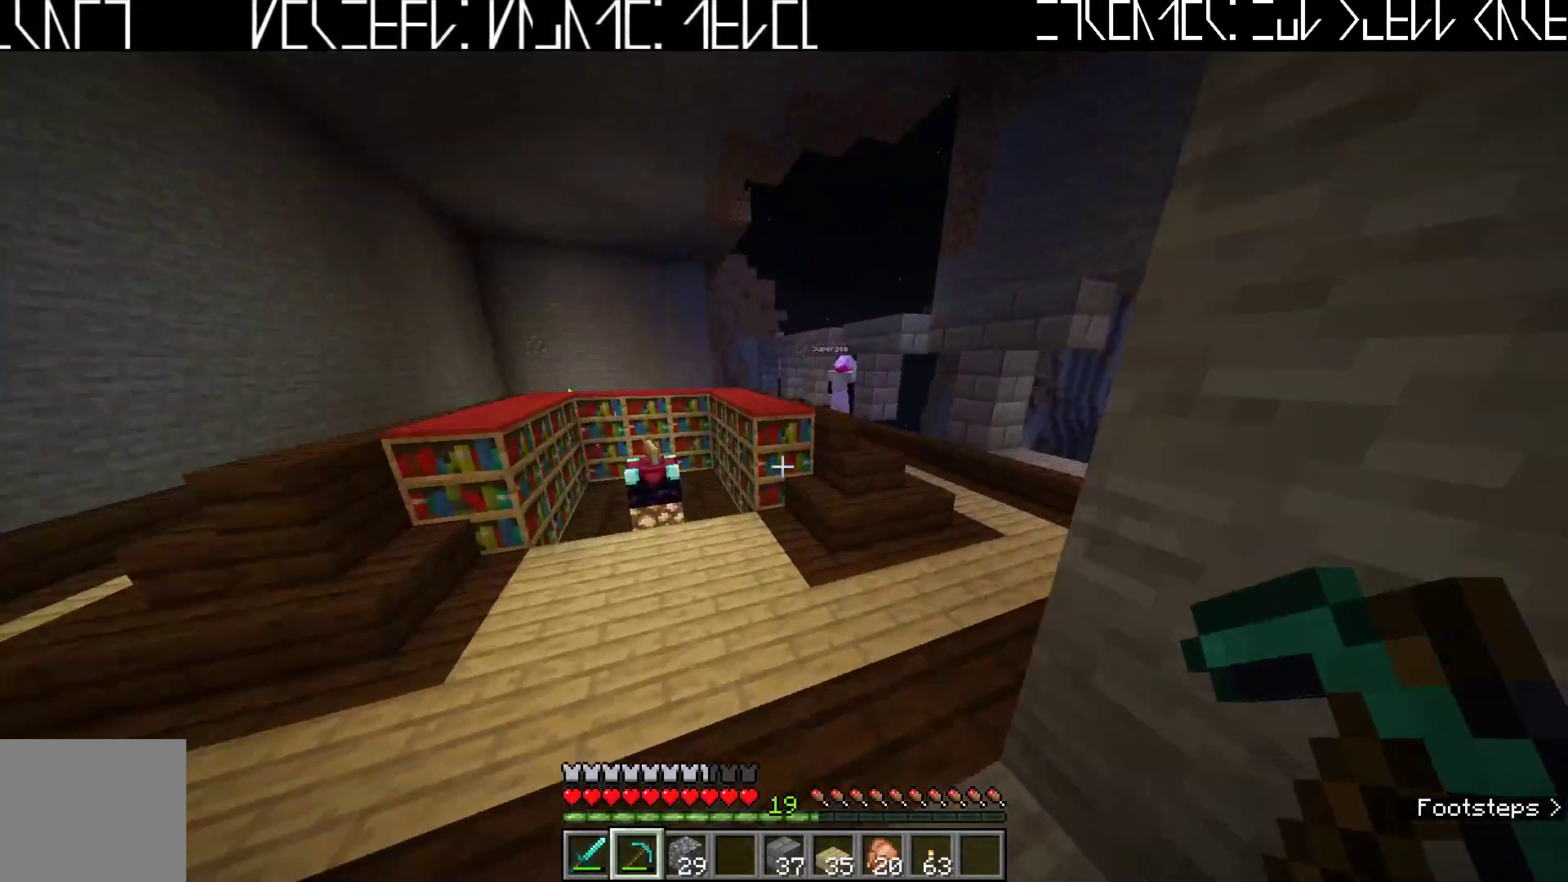
{"keys": ["d", "w"], "events": [[33, "space", "up"], [200, "d", "down"]]}
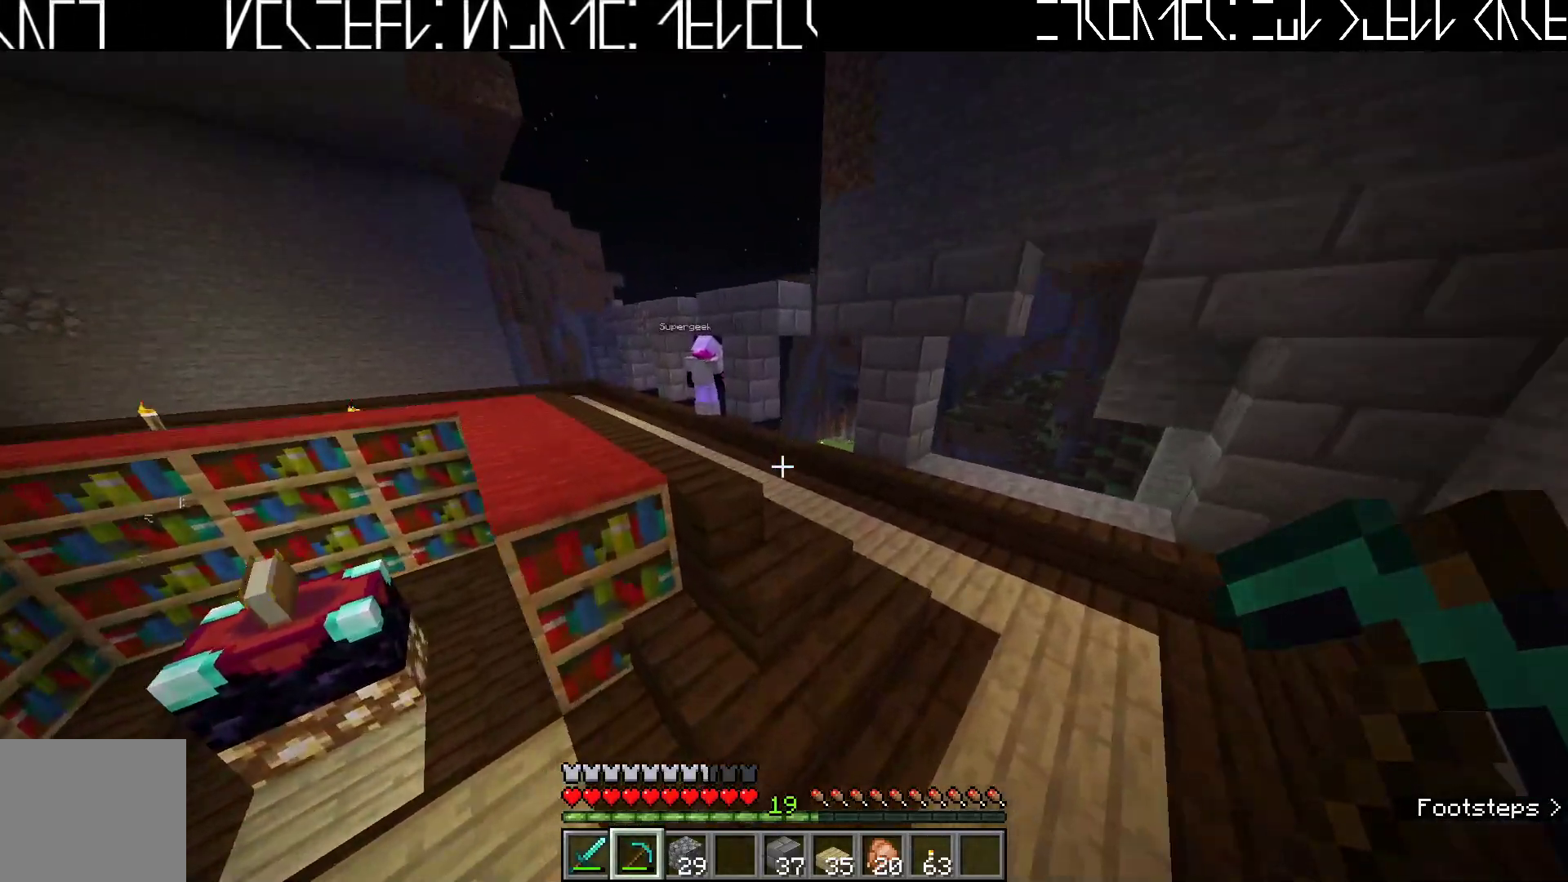
{"keys": ["a", "w"], "events": [[33, "d", "up"], [500, "a", "down"]]}
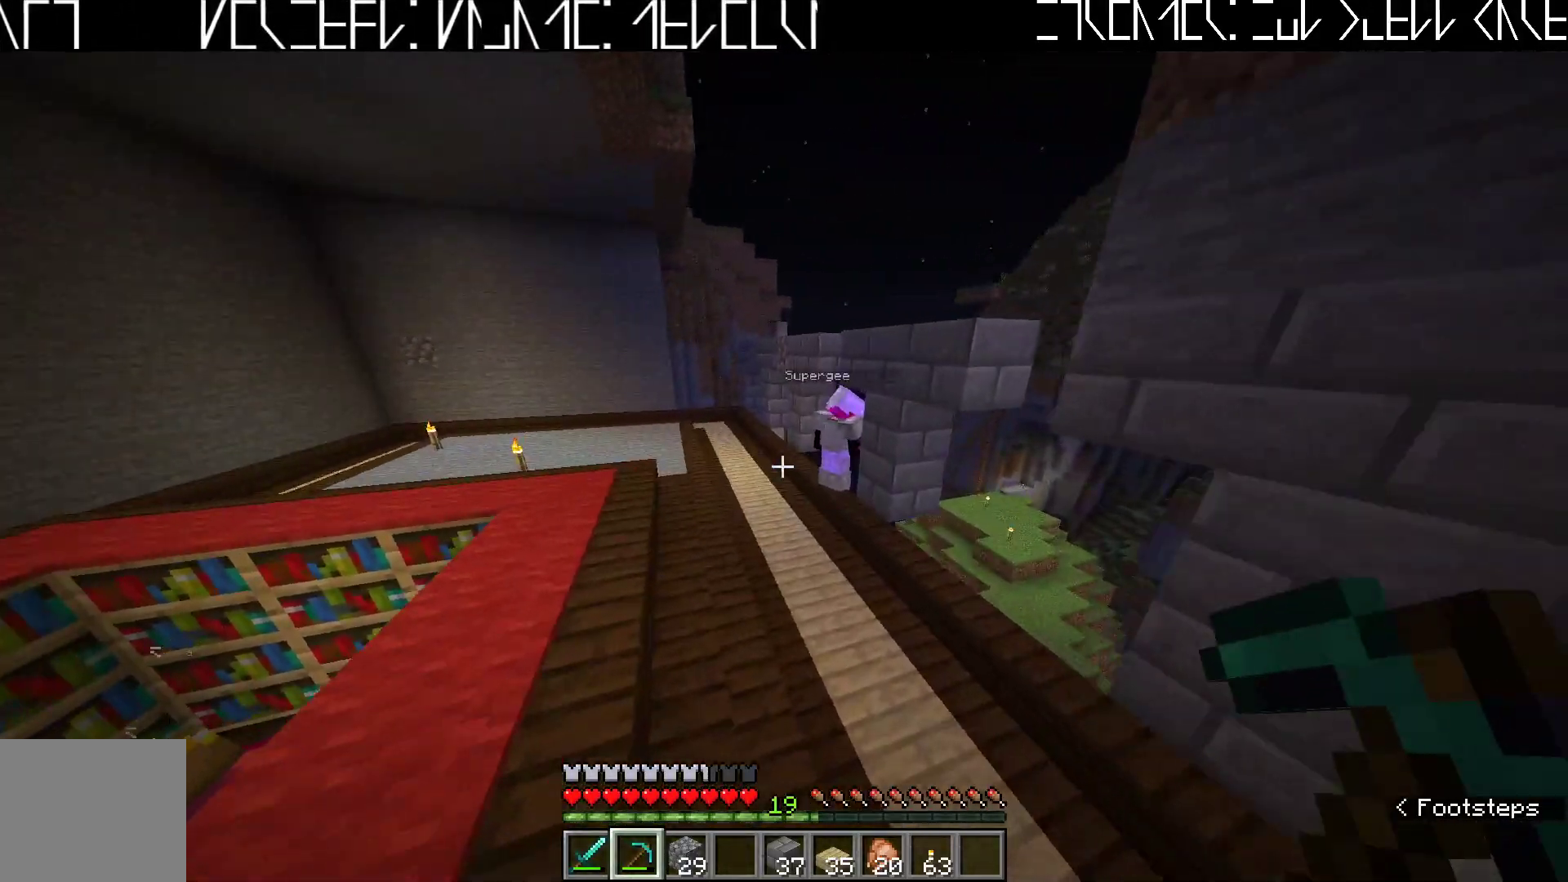
{"keys": ["w"], "events": [[183, "a", "up"]]}
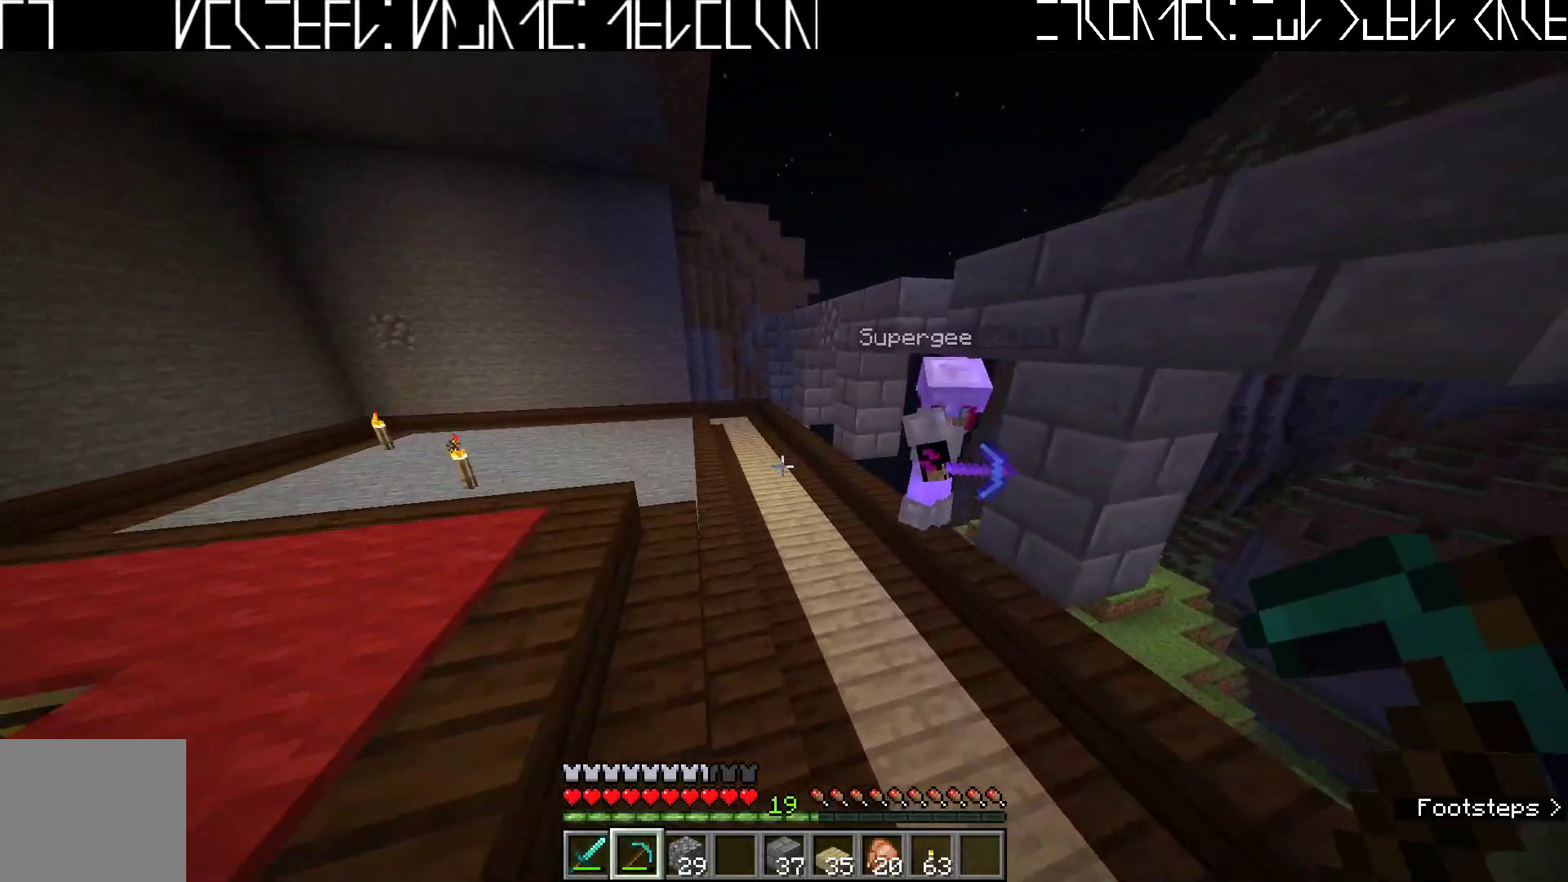
{"keys": ["a", "w"], "events": [[50, "a", "down"]]}
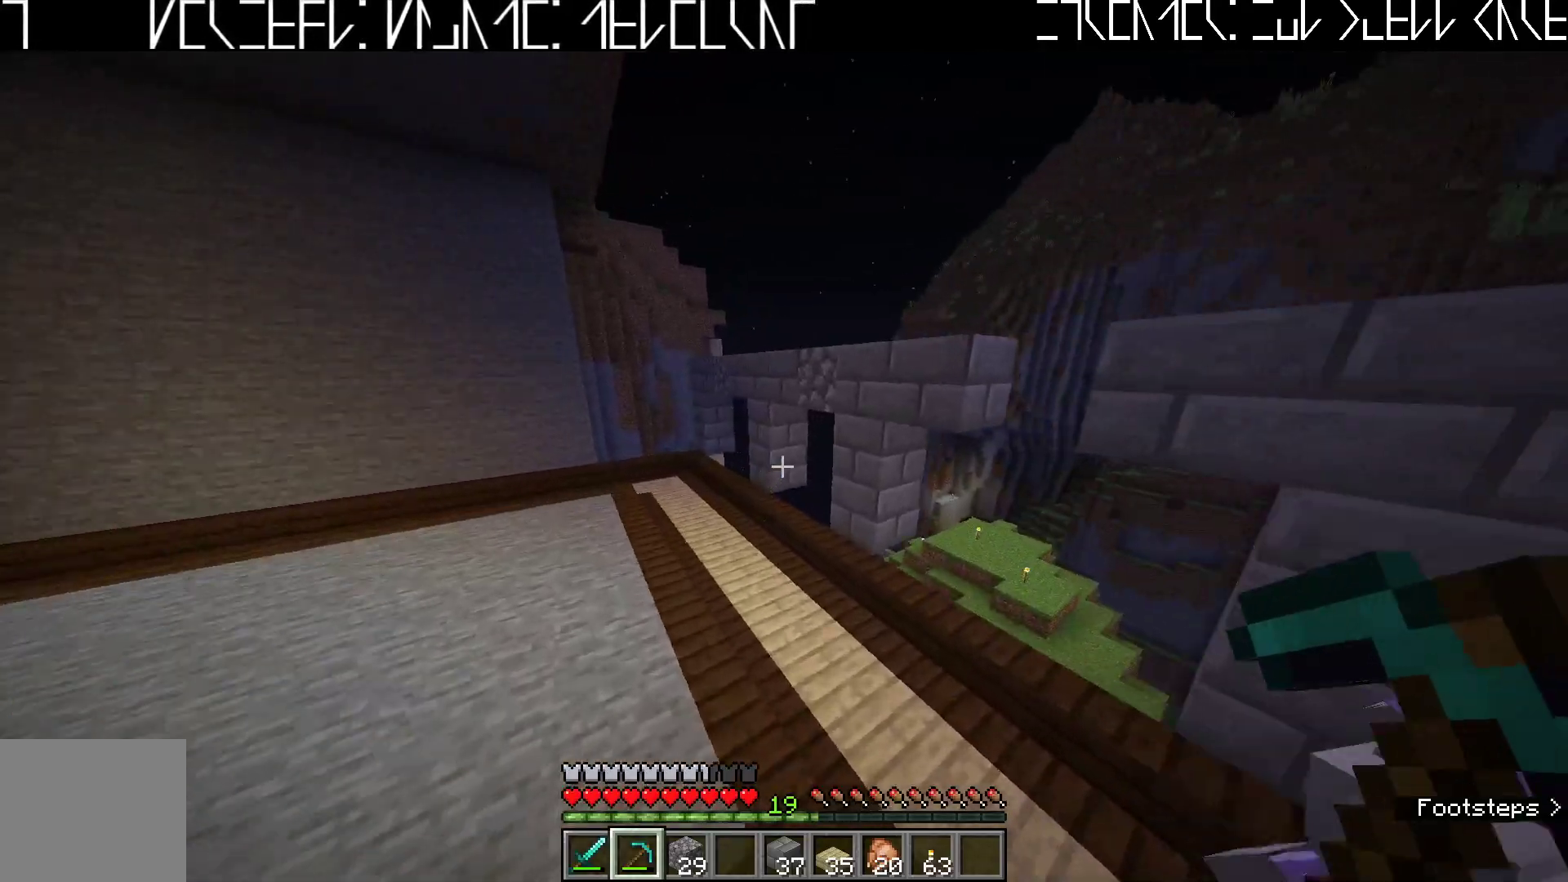
{"keys": ["a", "w"], "events": []}
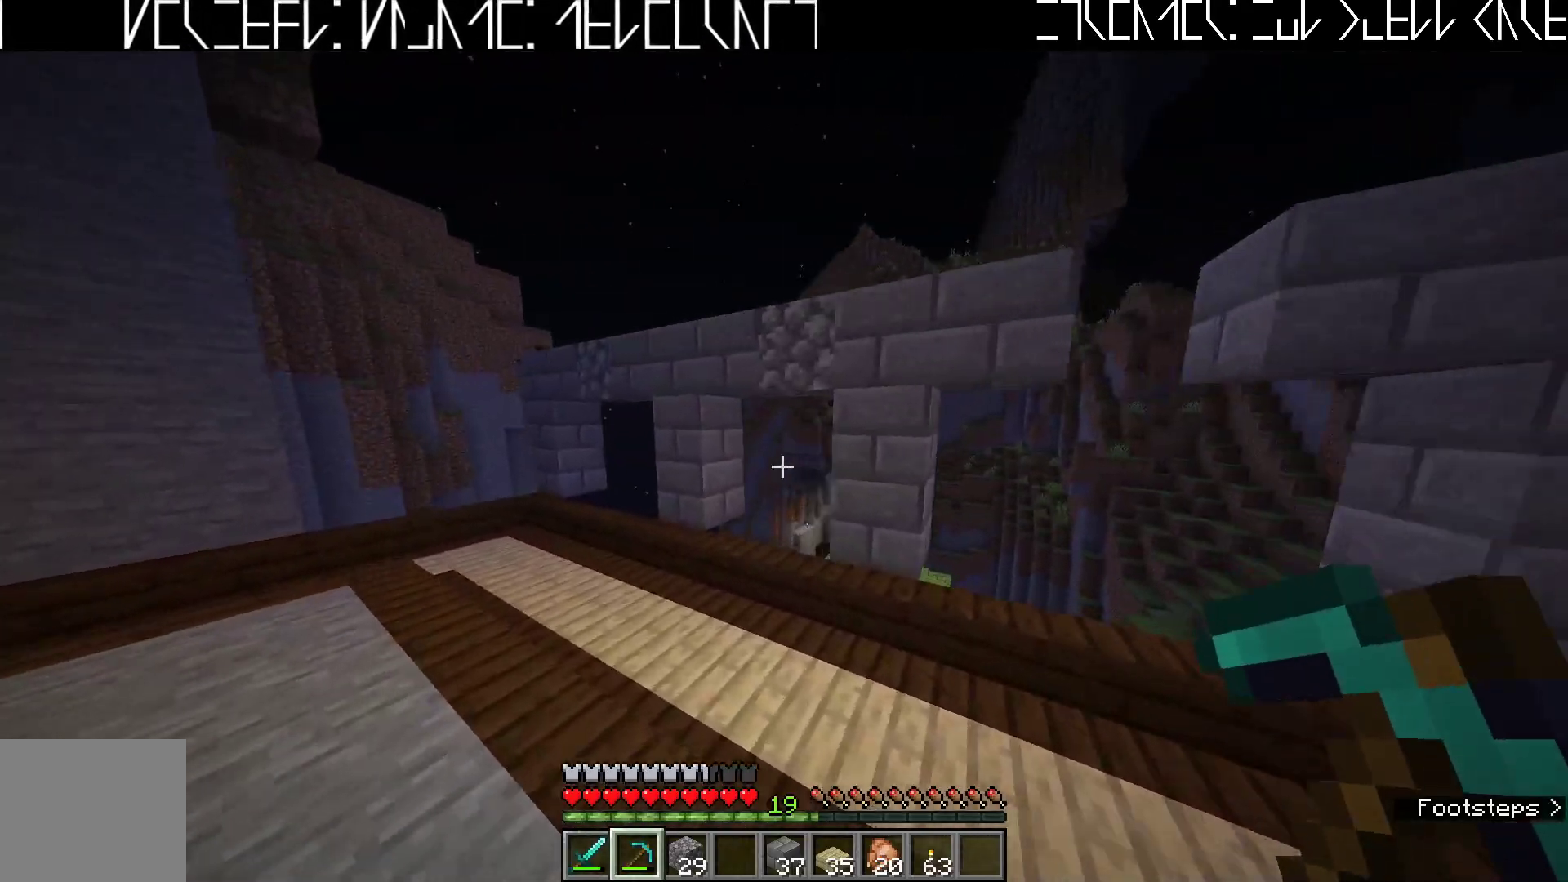
{"keys": ["w"], "events": [[233, "a", "up"]]}